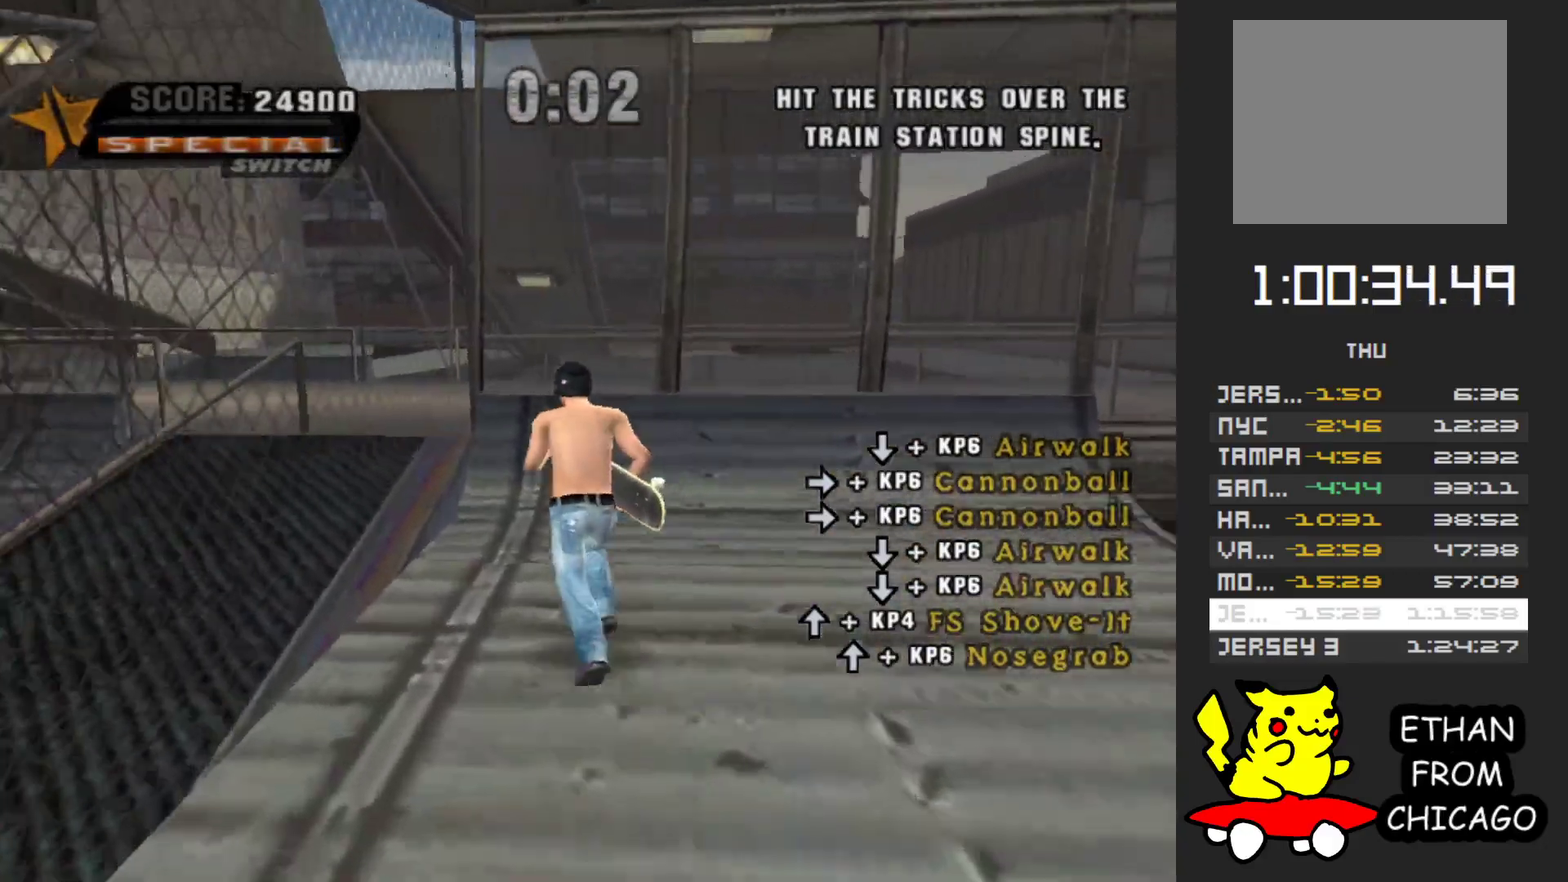
Gameplay with a controller (Xbox layout); each line is a JSON object with the inputs held at the frame after it. "events" lists button and stick changes between this image and that frame as [ms after this image, input, new state], when the widget could be followed in between. Not read: L3 R2 R3.
{"buttons": [], "left_stick": "up-left", "right_stick": "center", "events": [[17, "A", "down"], [133, "left_stick", "right"], [350, "left_stick", "center"], [417, "A", "up"], [483, "left_stick", "up-left"]]}
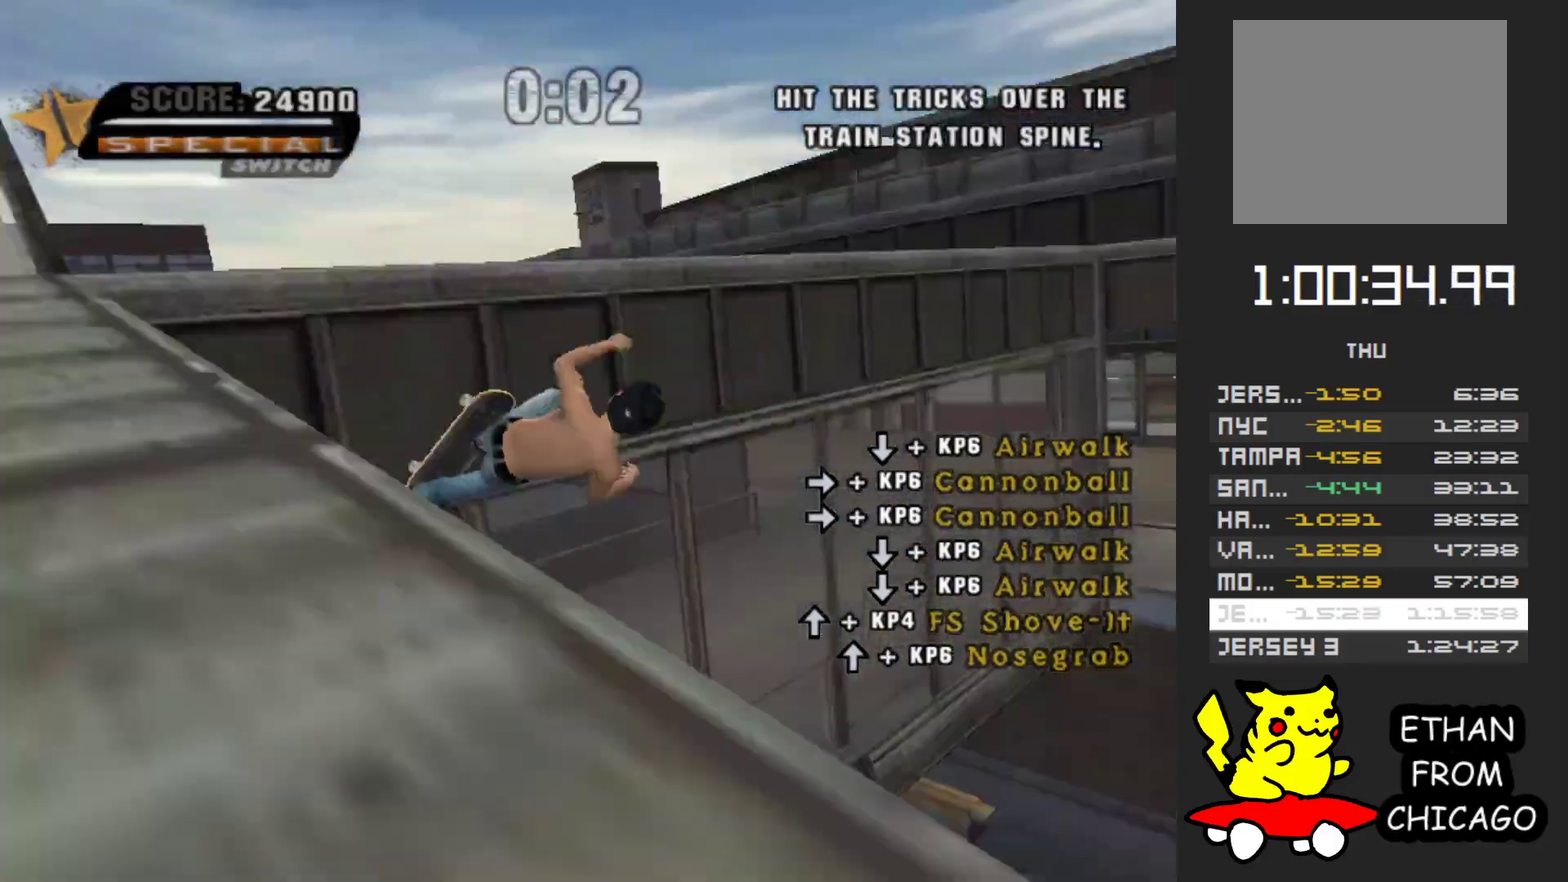
{"buttons": [], "left_stick": "center", "right_stick": "center", "events": [[117, "left_stick", "center"]]}
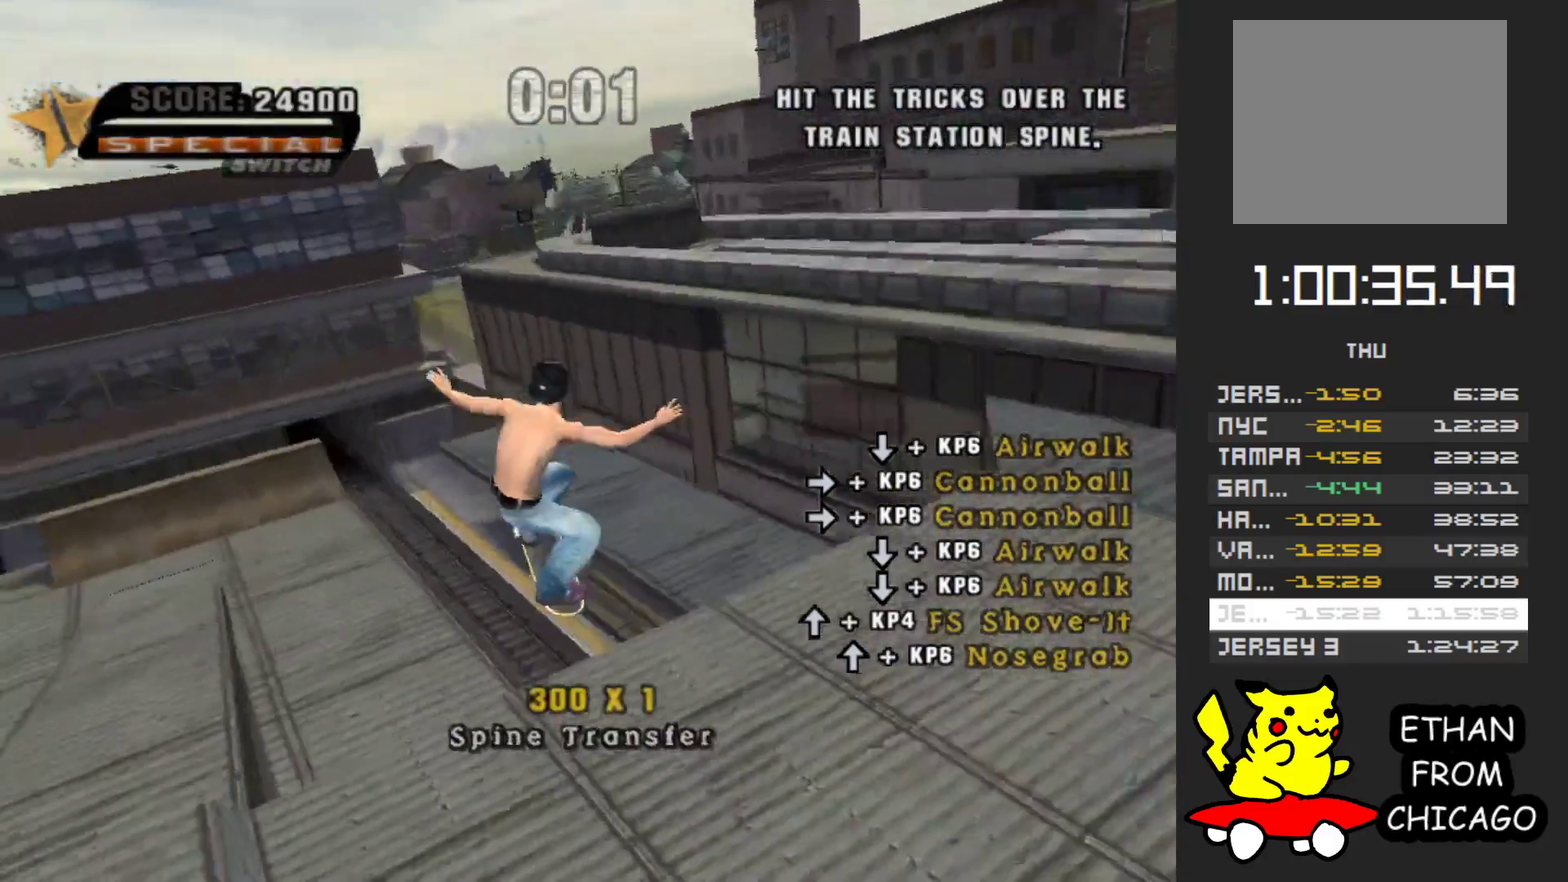
{"buttons": [], "left_stick": "up", "right_stick": "center", "events": [[133, "left_stick", "down"], [150, "B", "down"], [233, "B", "up"], [283, "left_stick", "center"], [500, "left_stick", "up"]]}
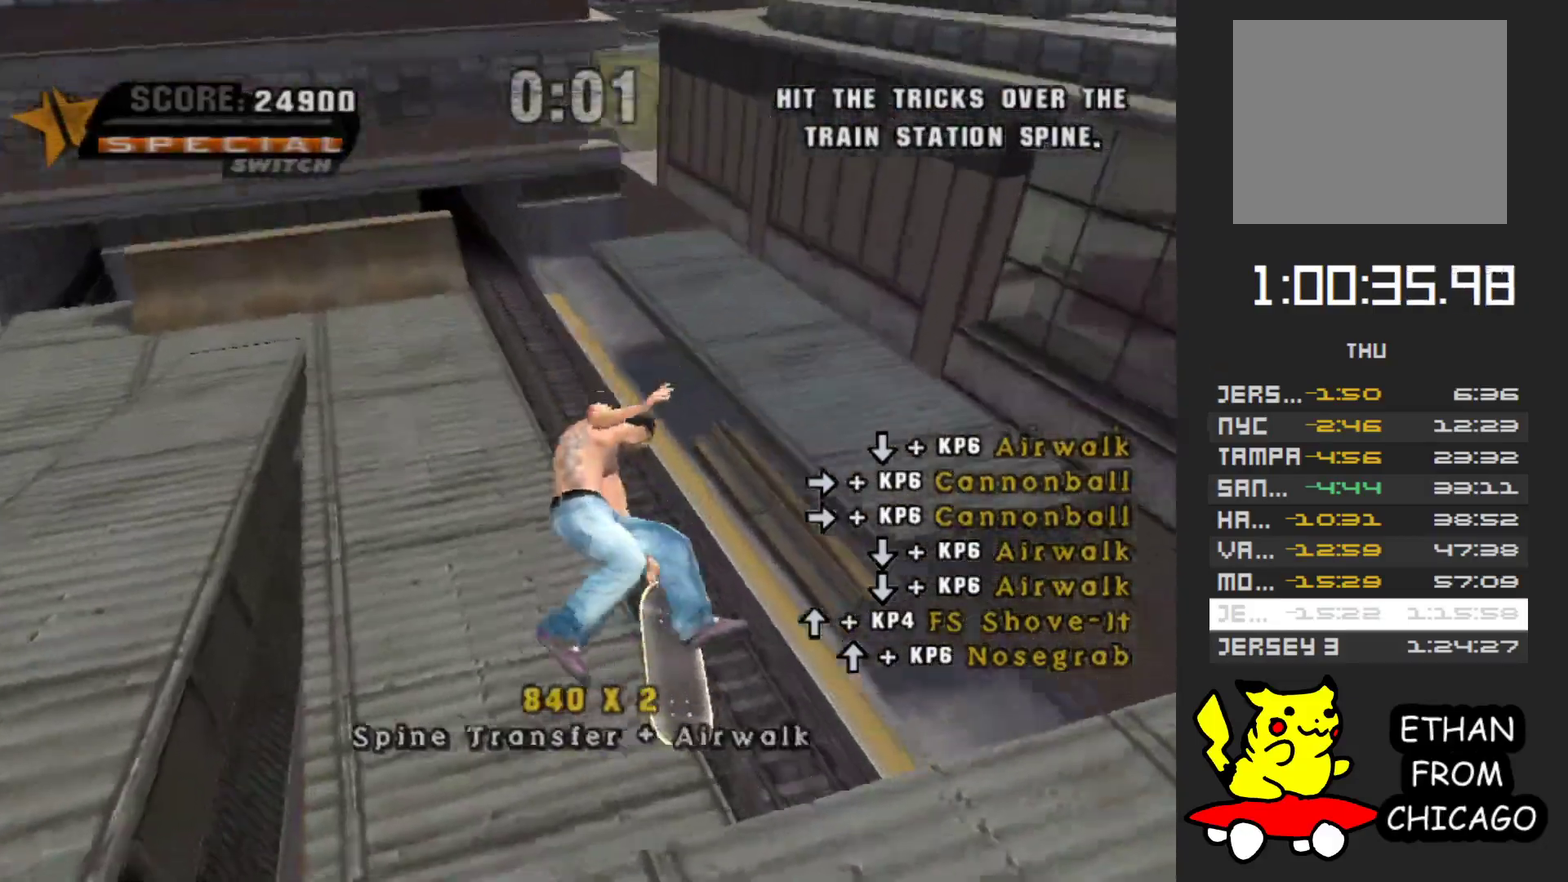
{"buttons": ["A"], "left_stick": "up-left", "right_stick": "center", "events": [[300, "left_stick", "up-left"], [417, "A", "down"]]}
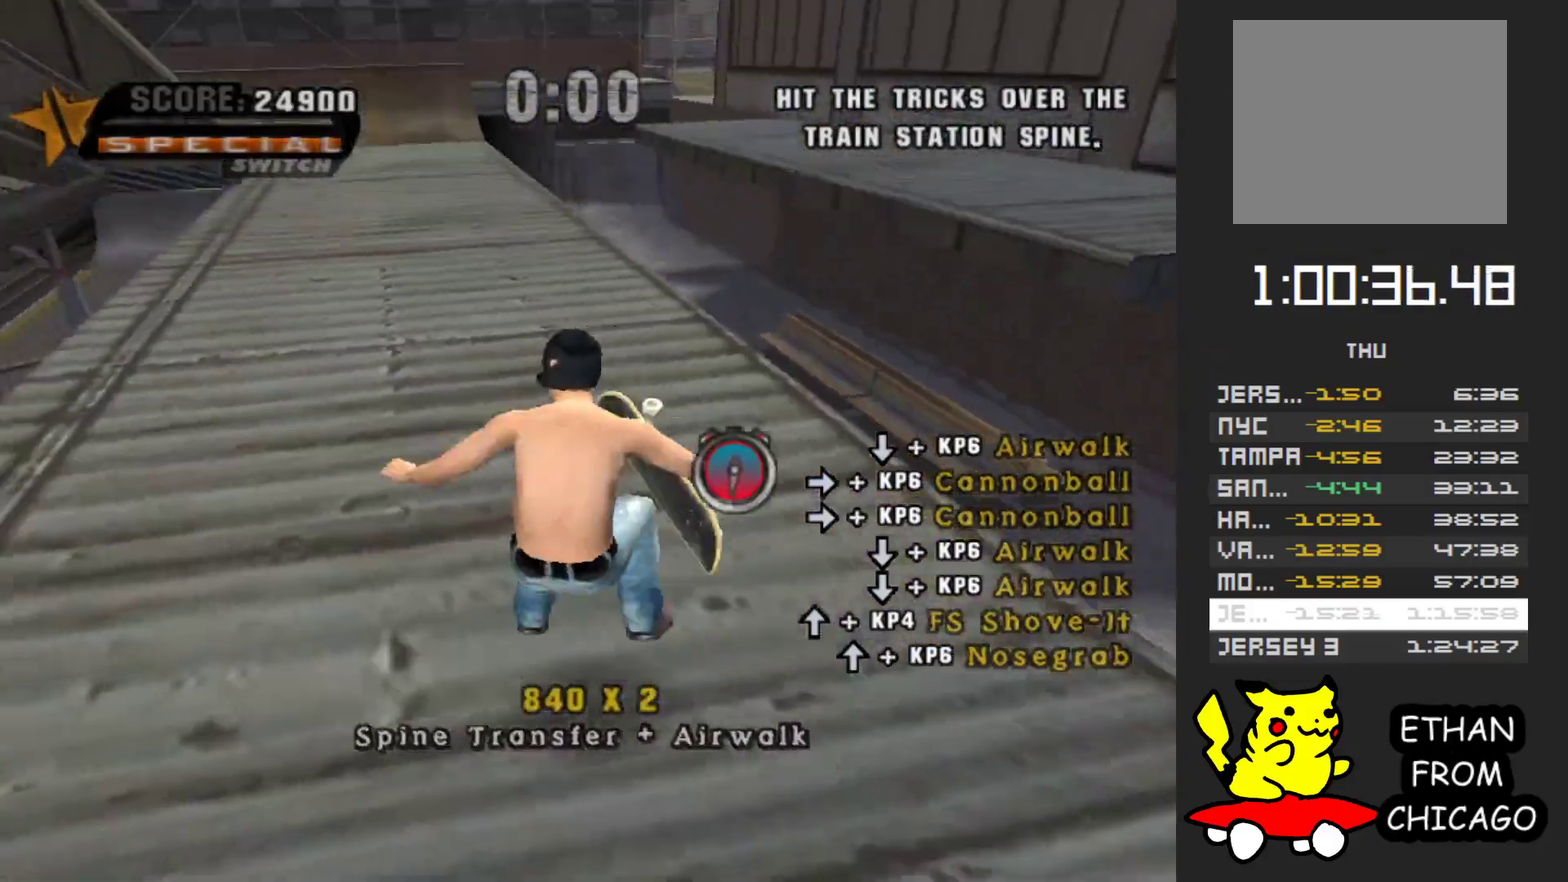
{"buttons": ["A"], "left_stick": "center", "right_stick": "center", "events": [[117, "left_stick", "up"], [283, "left_stick", "center"]]}
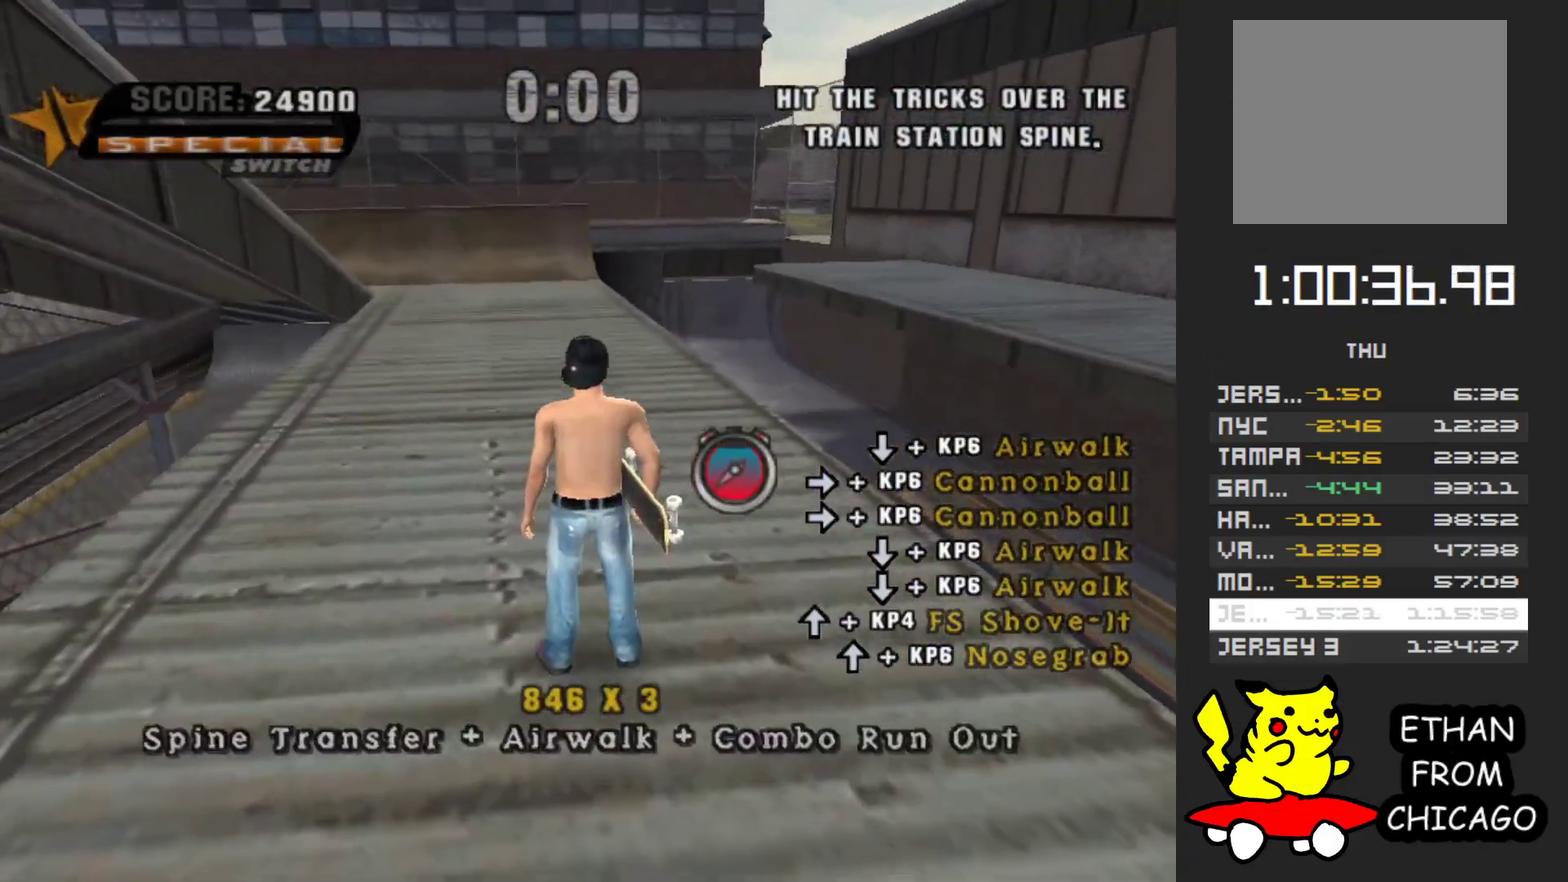
{"buttons": ["A"], "left_stick": "center", "right_stick": "center", "events": []}
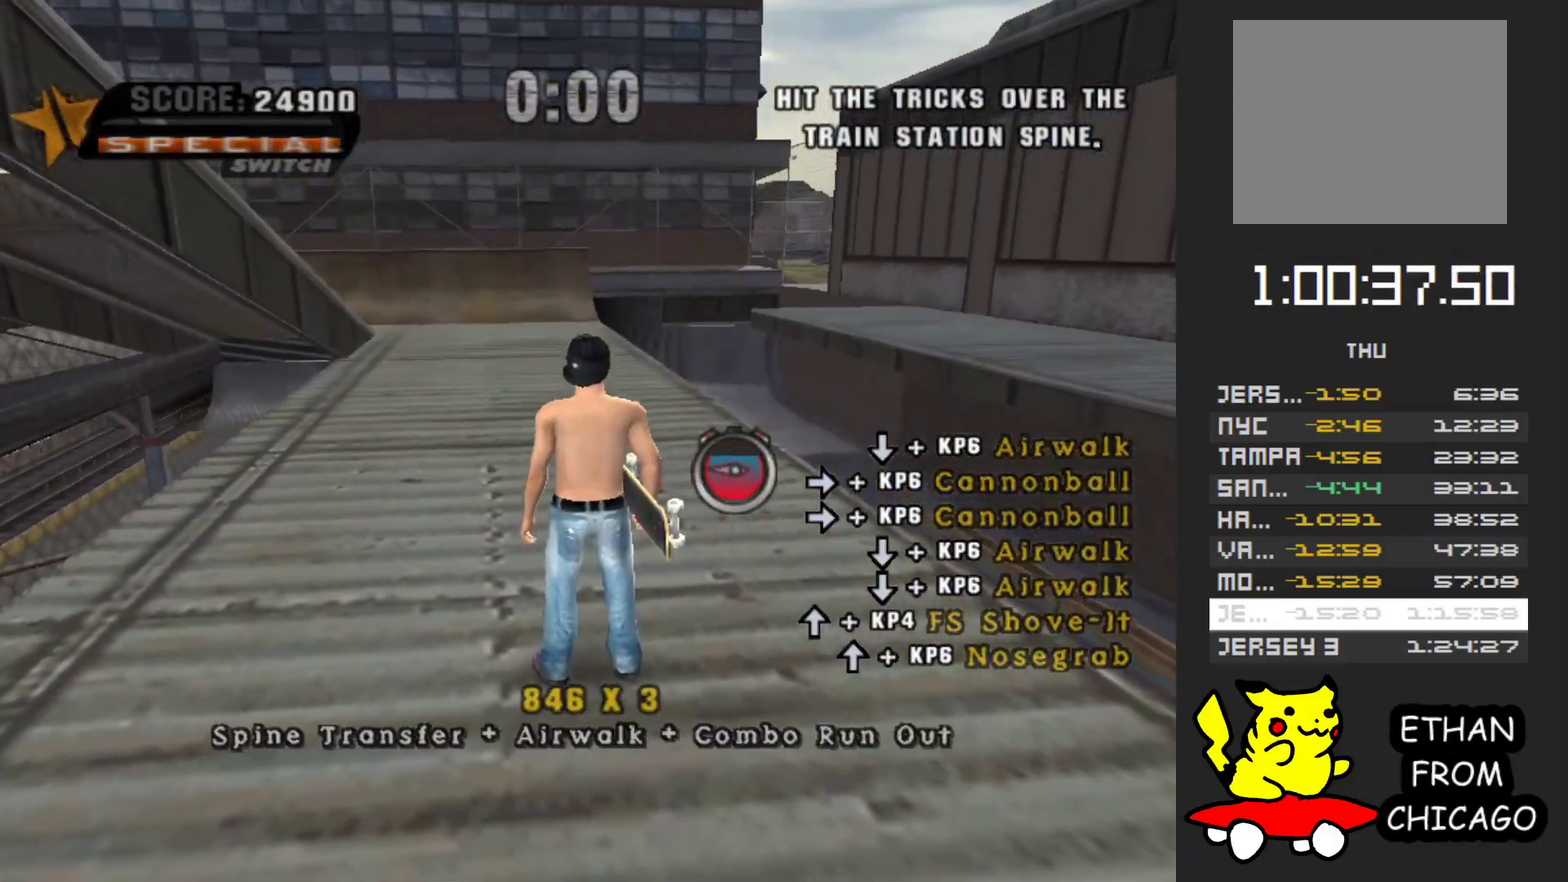
{"buttons": [], "left_stick": "center", "right_stick": "center", "events": [[233, "A", "up"], [250, "left_stick", "down"], [267, "B", "down"], [367, "left_stick", "center"], [383, "B", "up"]]}
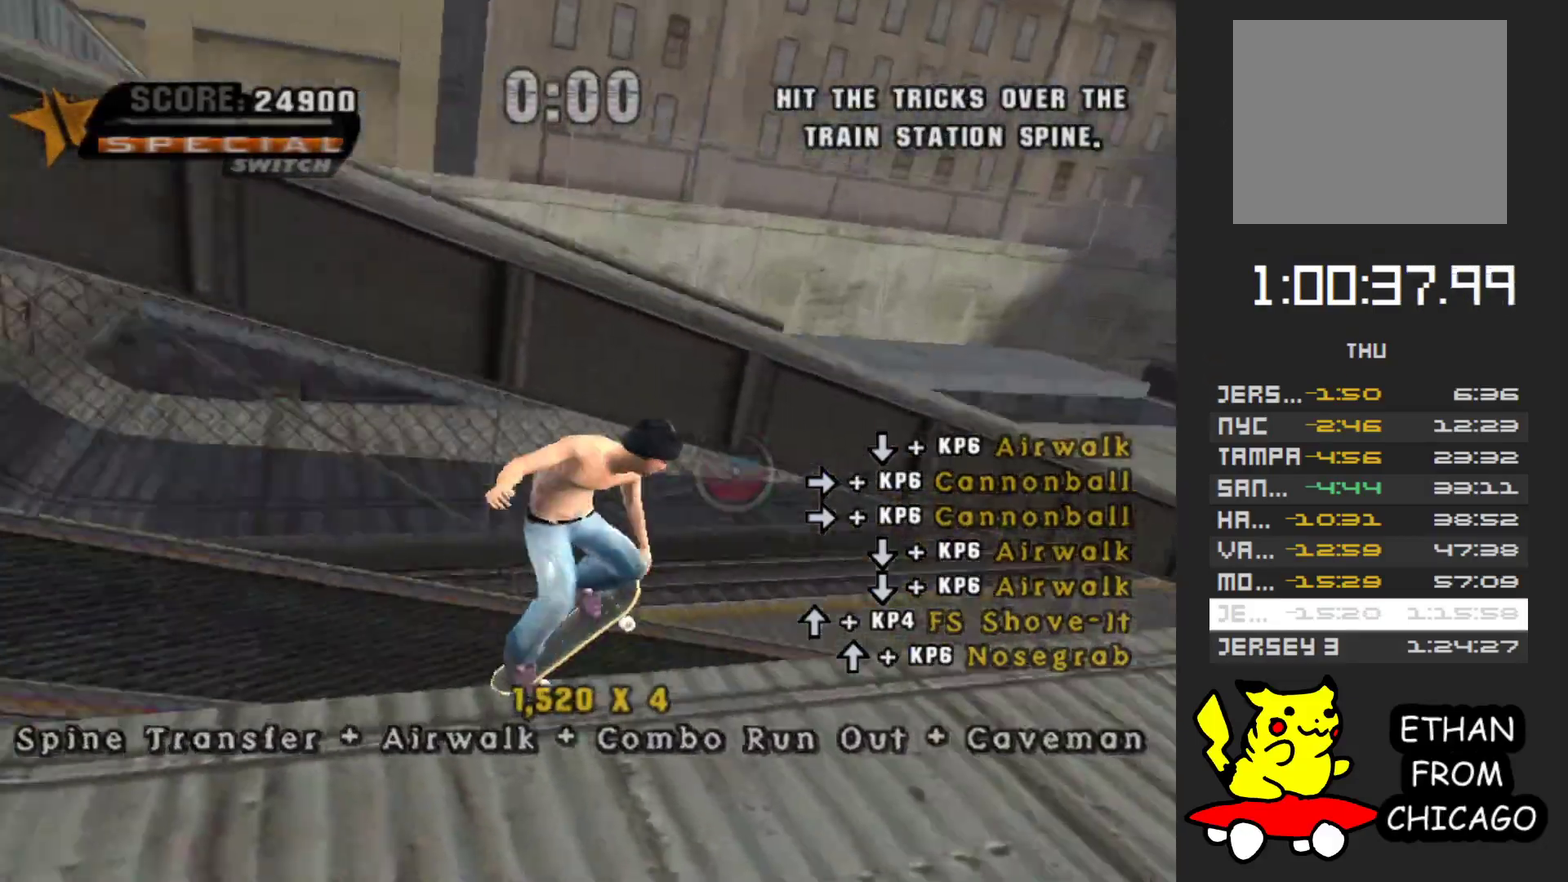
{"buttons": ["A"], "left_stick": "center", "right_stick": "center", "events": [[250, "A", "down"]]}
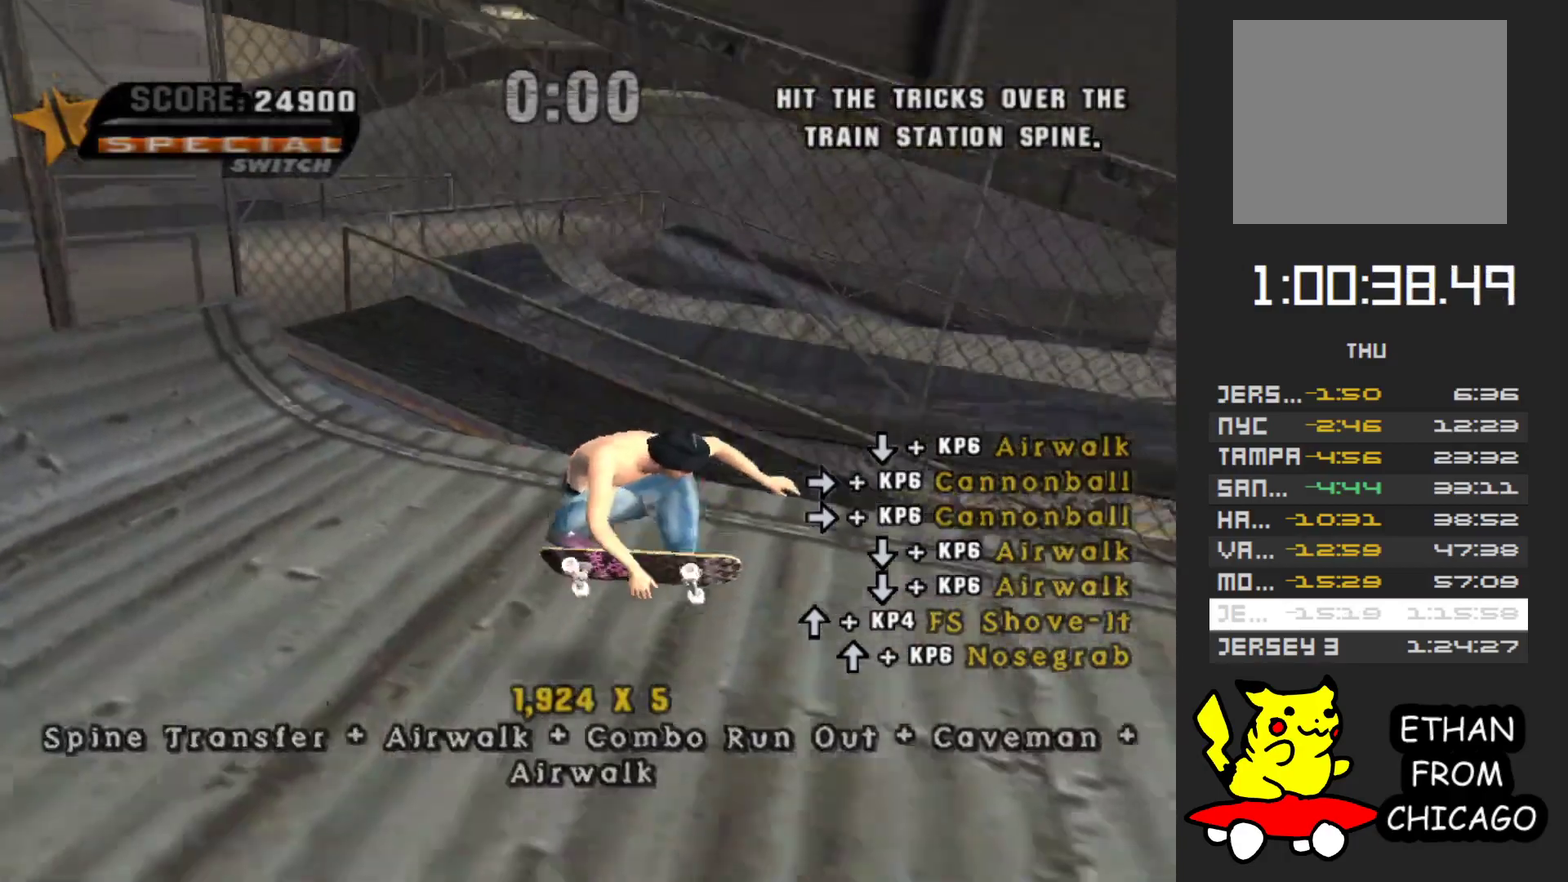
{"buttons": ["A"], "left_stick": "center", "right_stick": "center", "events": []}
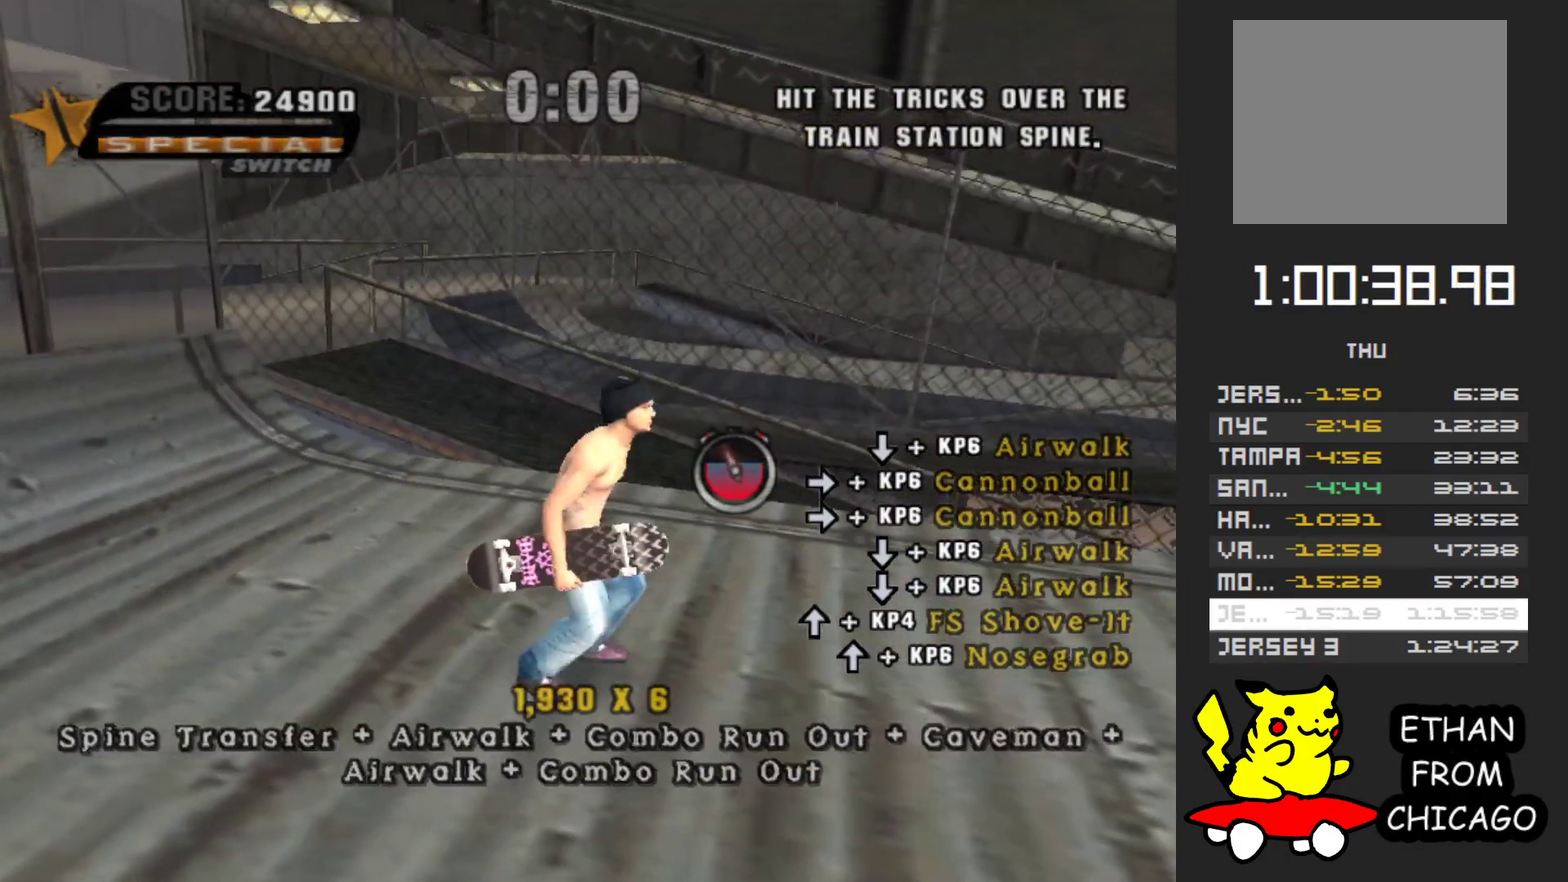
{"buttons": ["A"], "left_stick": "center", "right_stick": "center", "events": []}
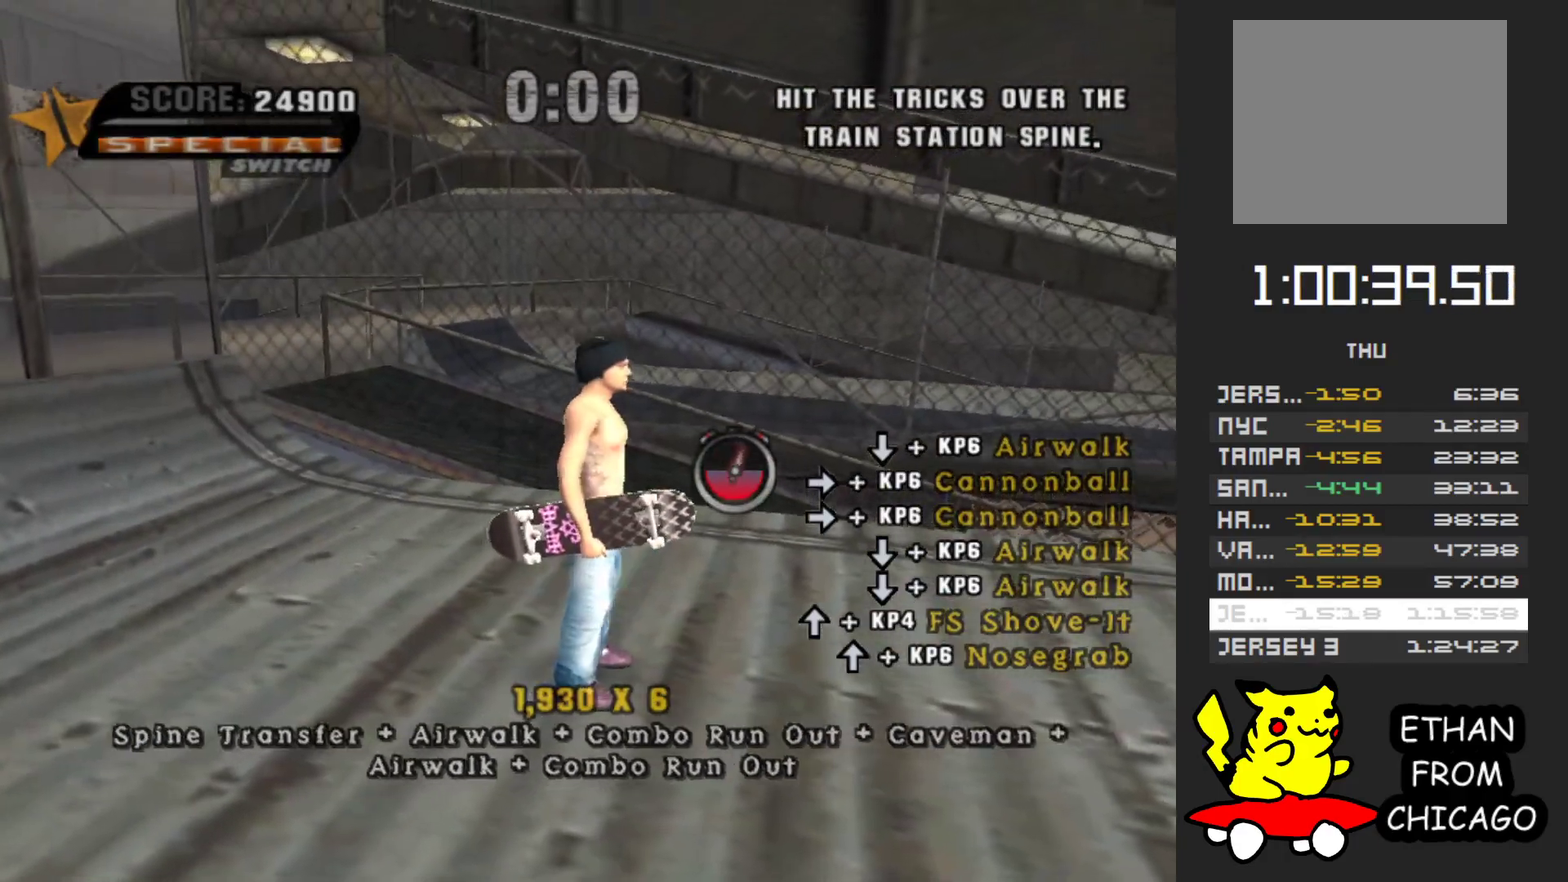
{"buttons": [], "left_stick": "up", "right_stick": "center", "events": [[17, "left_stick", "right"], [133, "left_stick", "up-right"], [200, "left_stick", "right"], [267, "X", "down"], [283, "A", "up"], [317, "left_stick", "down"], [367, "X", "up"], [433, "left_stick", "up"]]}
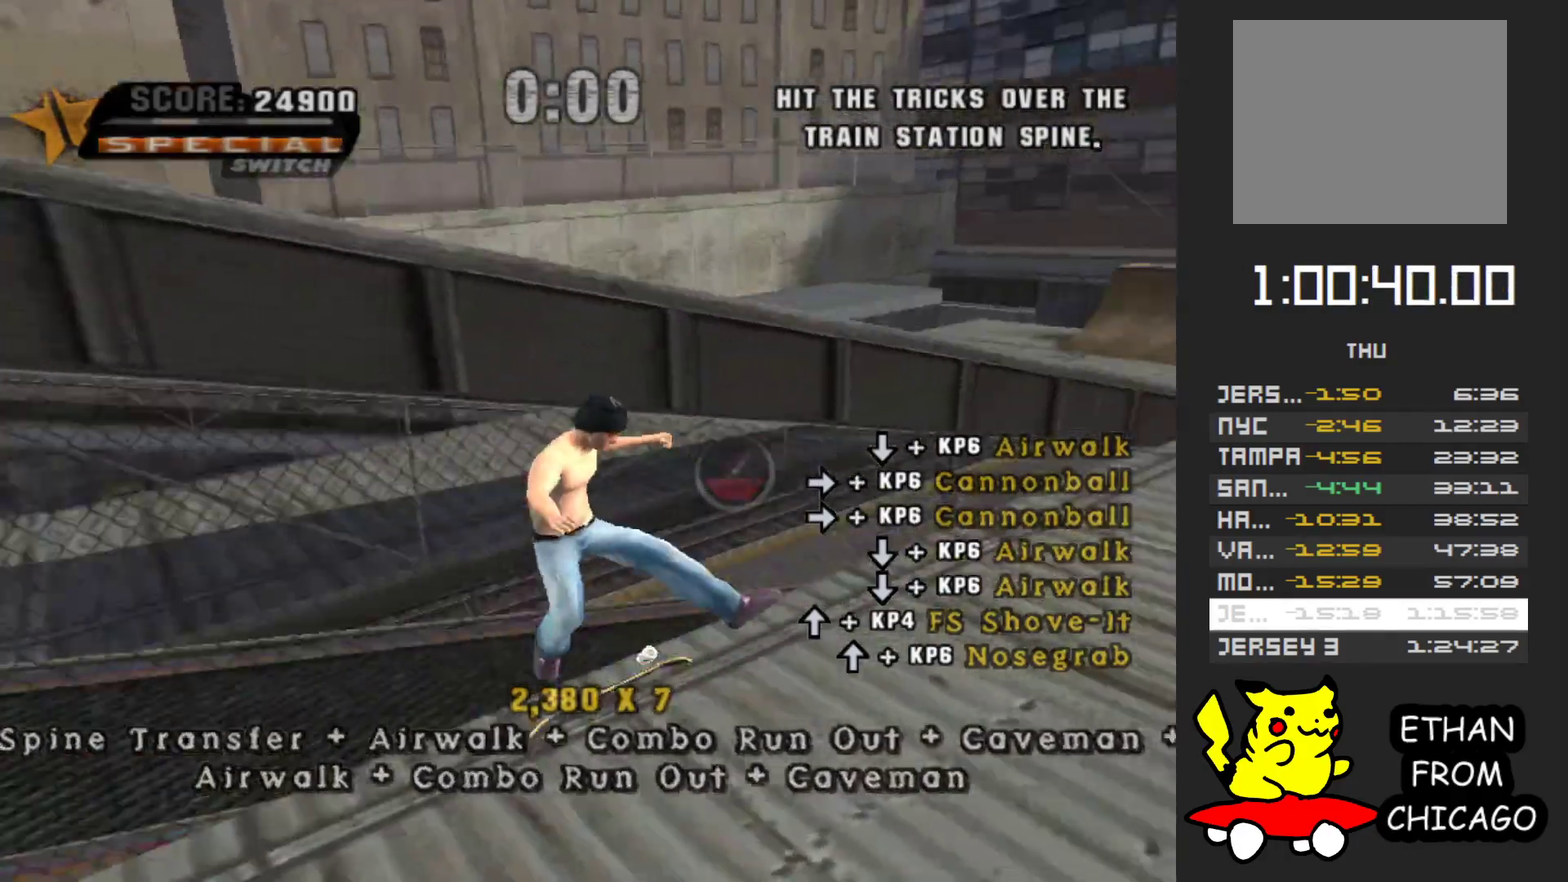
{"buttons": ["A"], "left_stick": "up", "right_stick": "center", "events": [[50, "left_stick", "down"], [183, "left_stick", "up"], [317, "left_stick", "down"], [417, "A", "down"], [450, "left_stick", "up"]]}
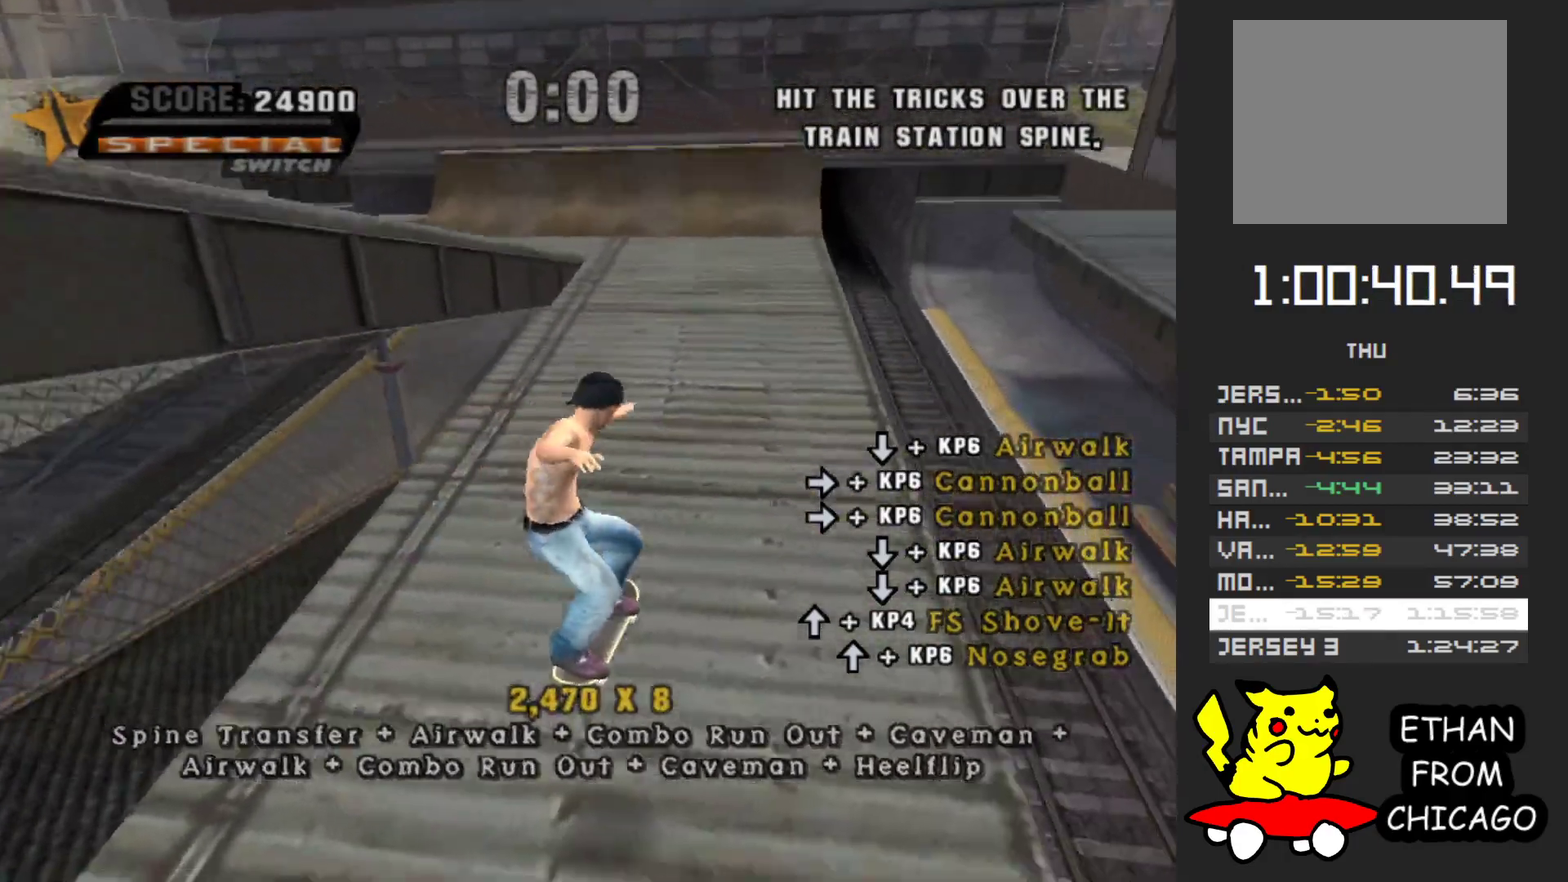
{"buttons": [], "left_stick": "center", "right_stick": "center", "events": [[83, "left_stick", "down"], [350, "A", "up"], [383, "B", "down"], [383, "left_stick", "center"], [433, "left_stick", "up"], [500, "B", "up"], [500, "left_stick", "center"]]}
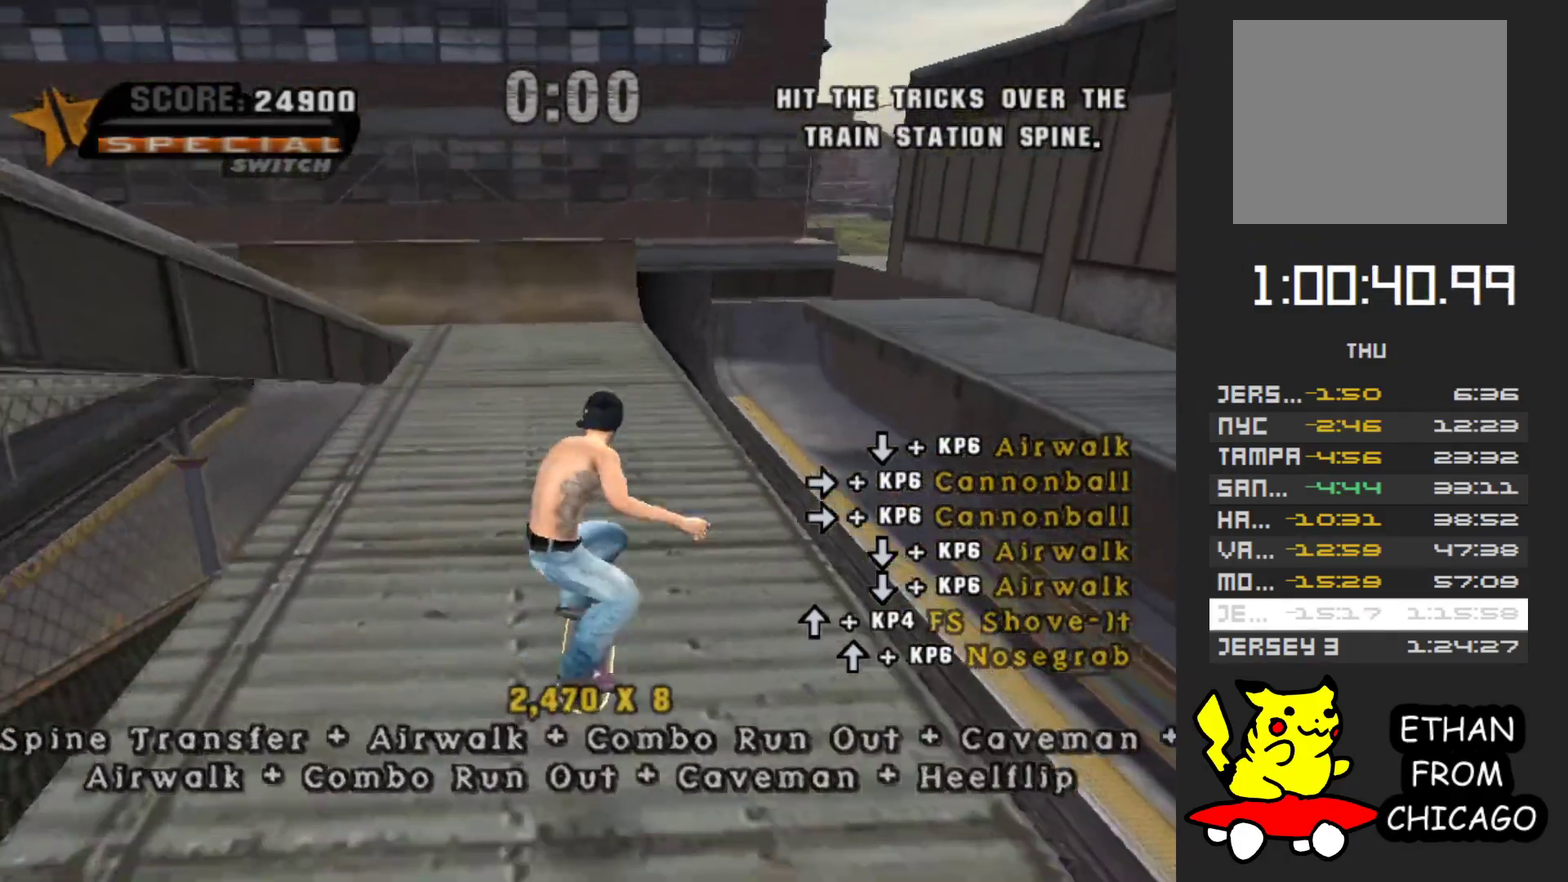
{"buttons": ["A"], "left_stick": "up", "right_stick": "center", "events": [[50, "left_stick", "down"], [150, "left_stick", "center"], [217, "left_stick", "up"], [350, "A", "down"]]}
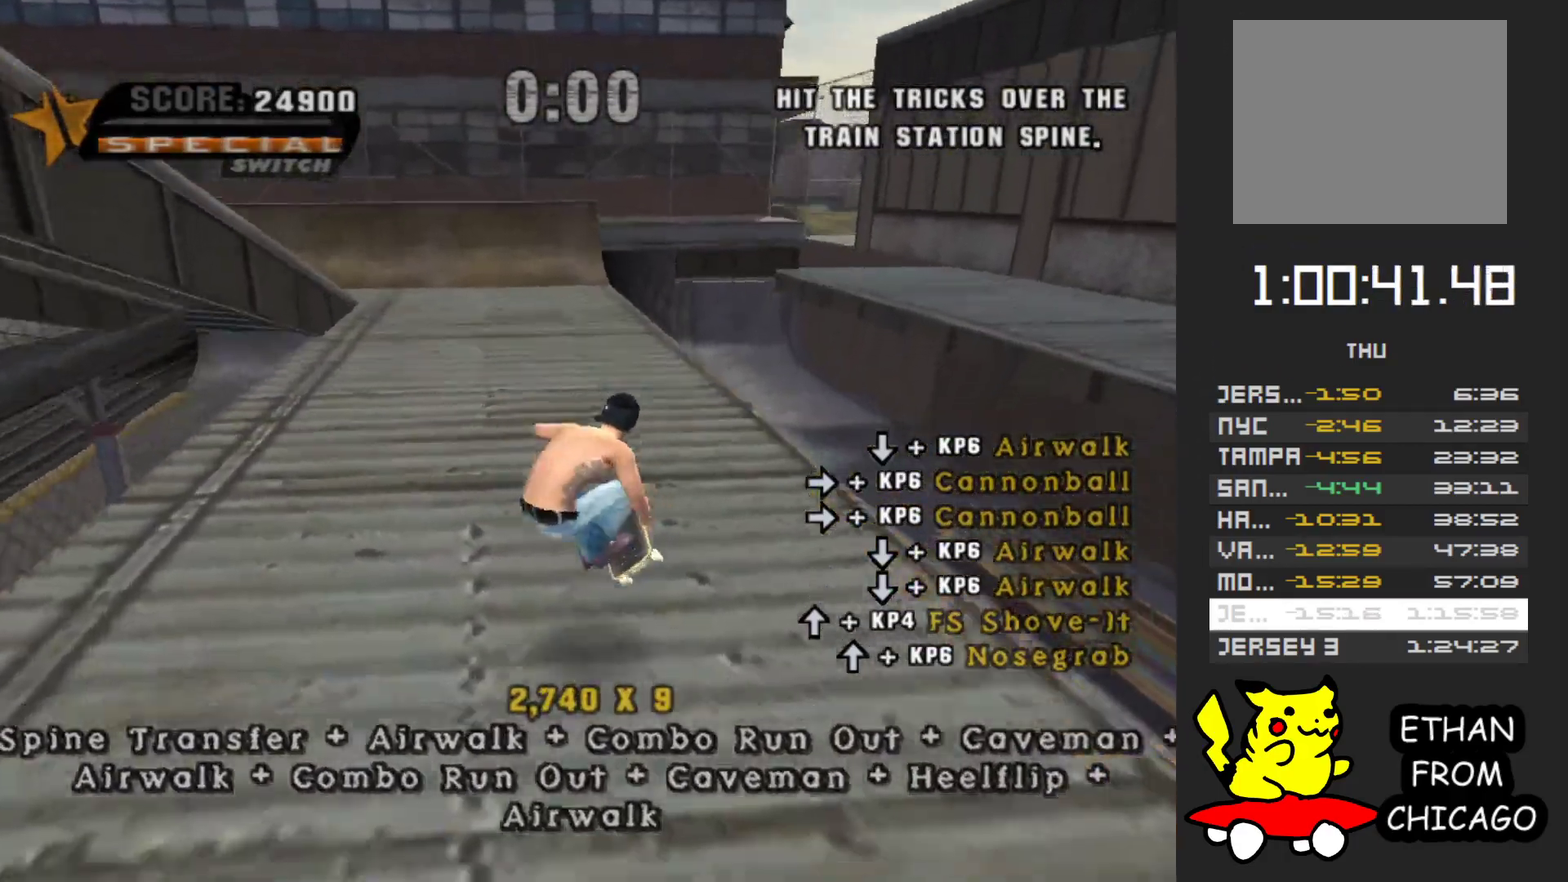
{"buttons": [], "left_stick": "up", "right_stick": "center", "events": [[83, "left_stick", "up-left"], [317, "left_stick", "up"], [367, "A", "up"]]}
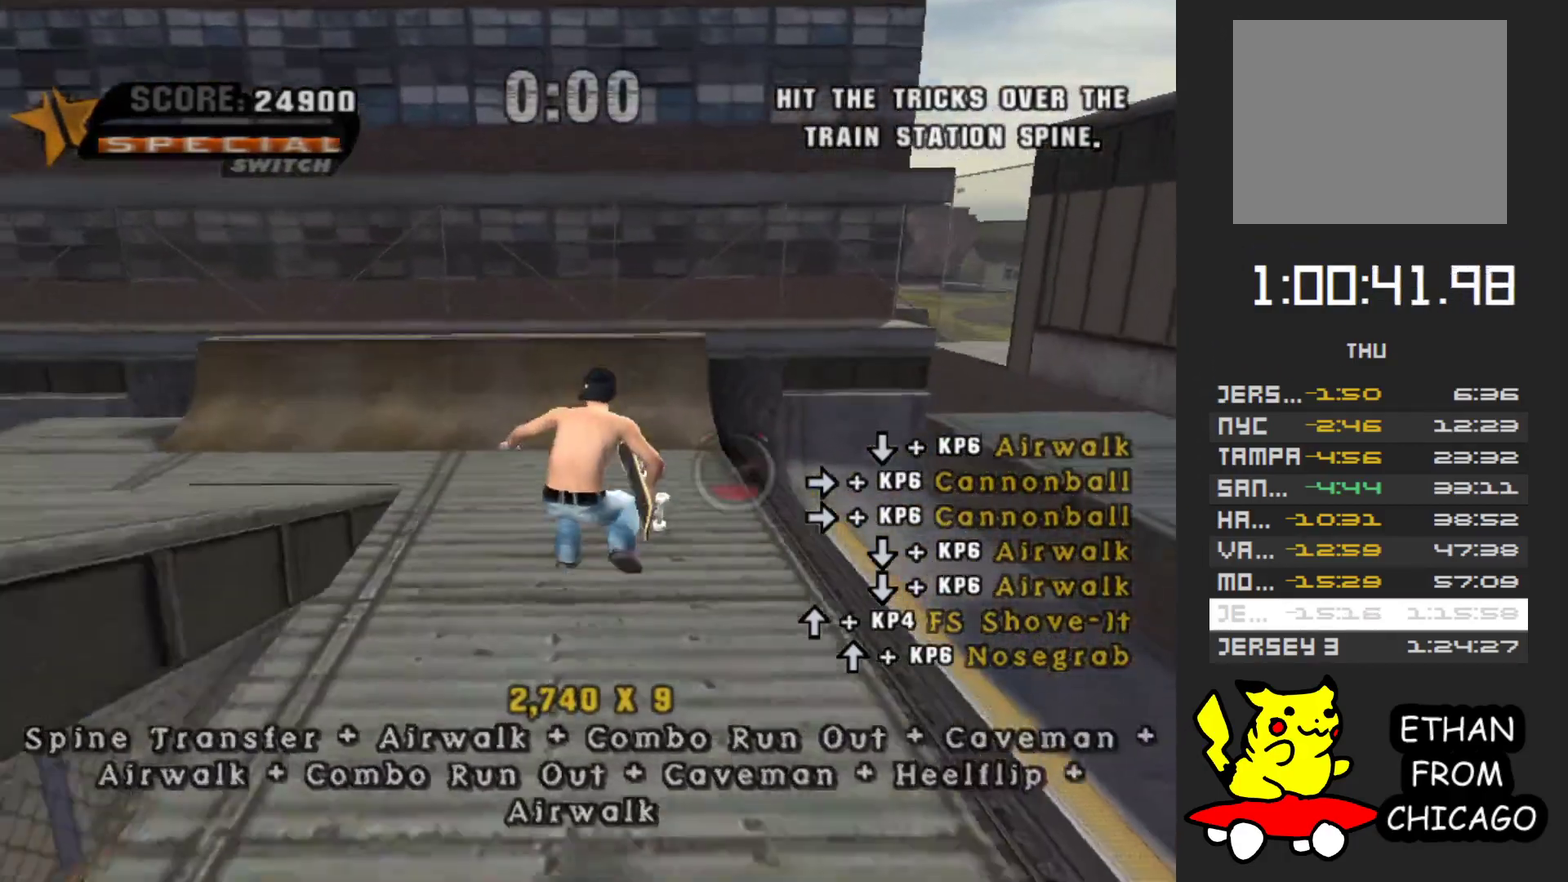
{"buttons": ["A"], "left_stick": "center", "right_stick": "center", "events": [[133, "A", "down"], [317, "left_stick", "center"]]}
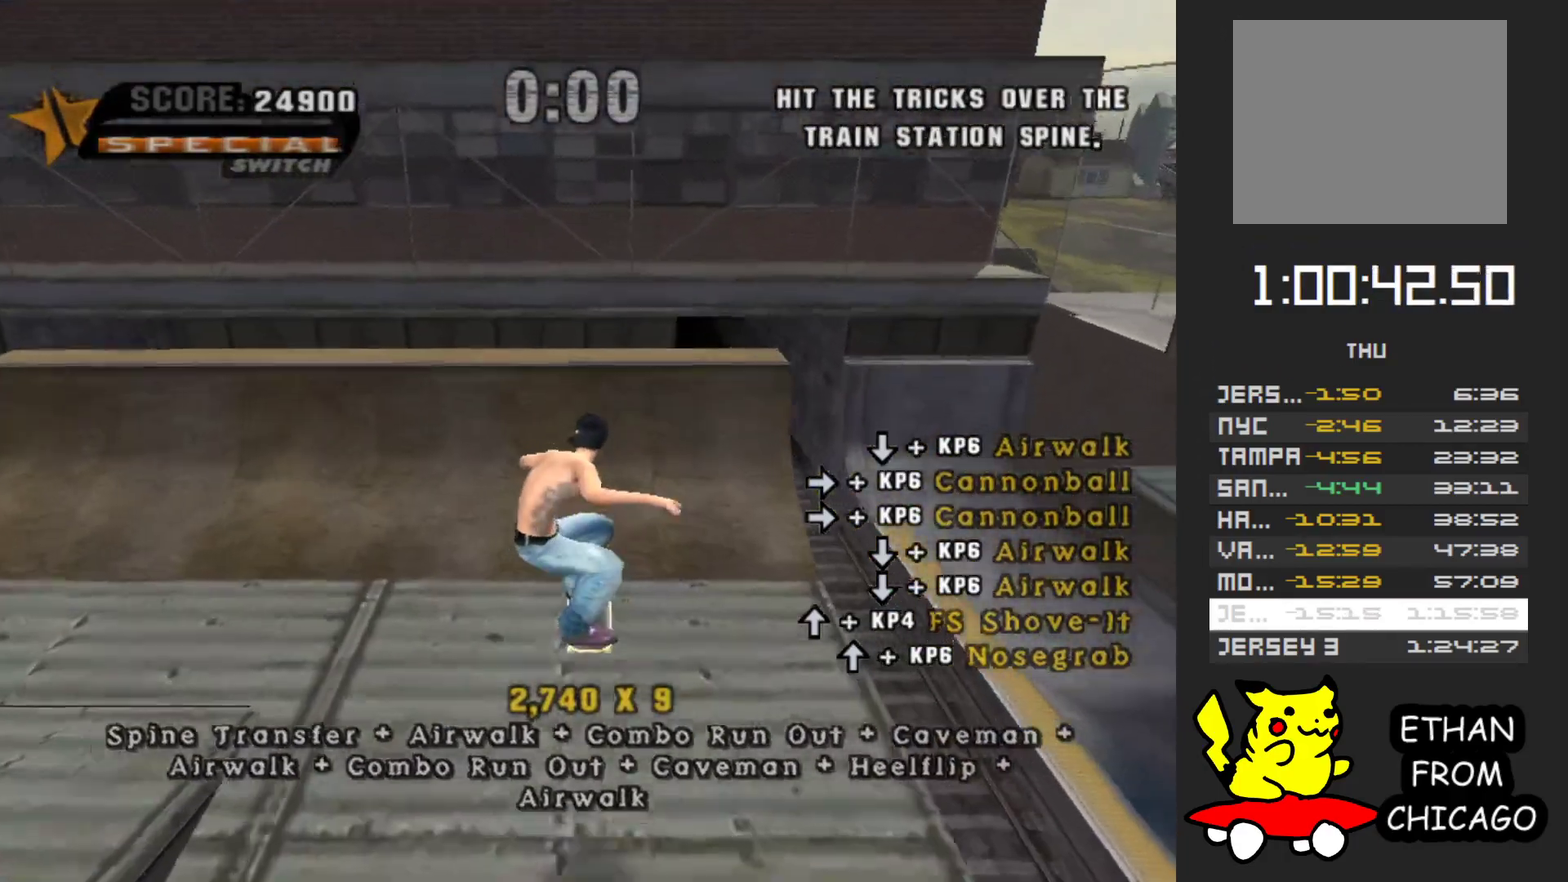
{"buttons": ["A"], "left_stick": "center", "right_stick": "center", "events": []}
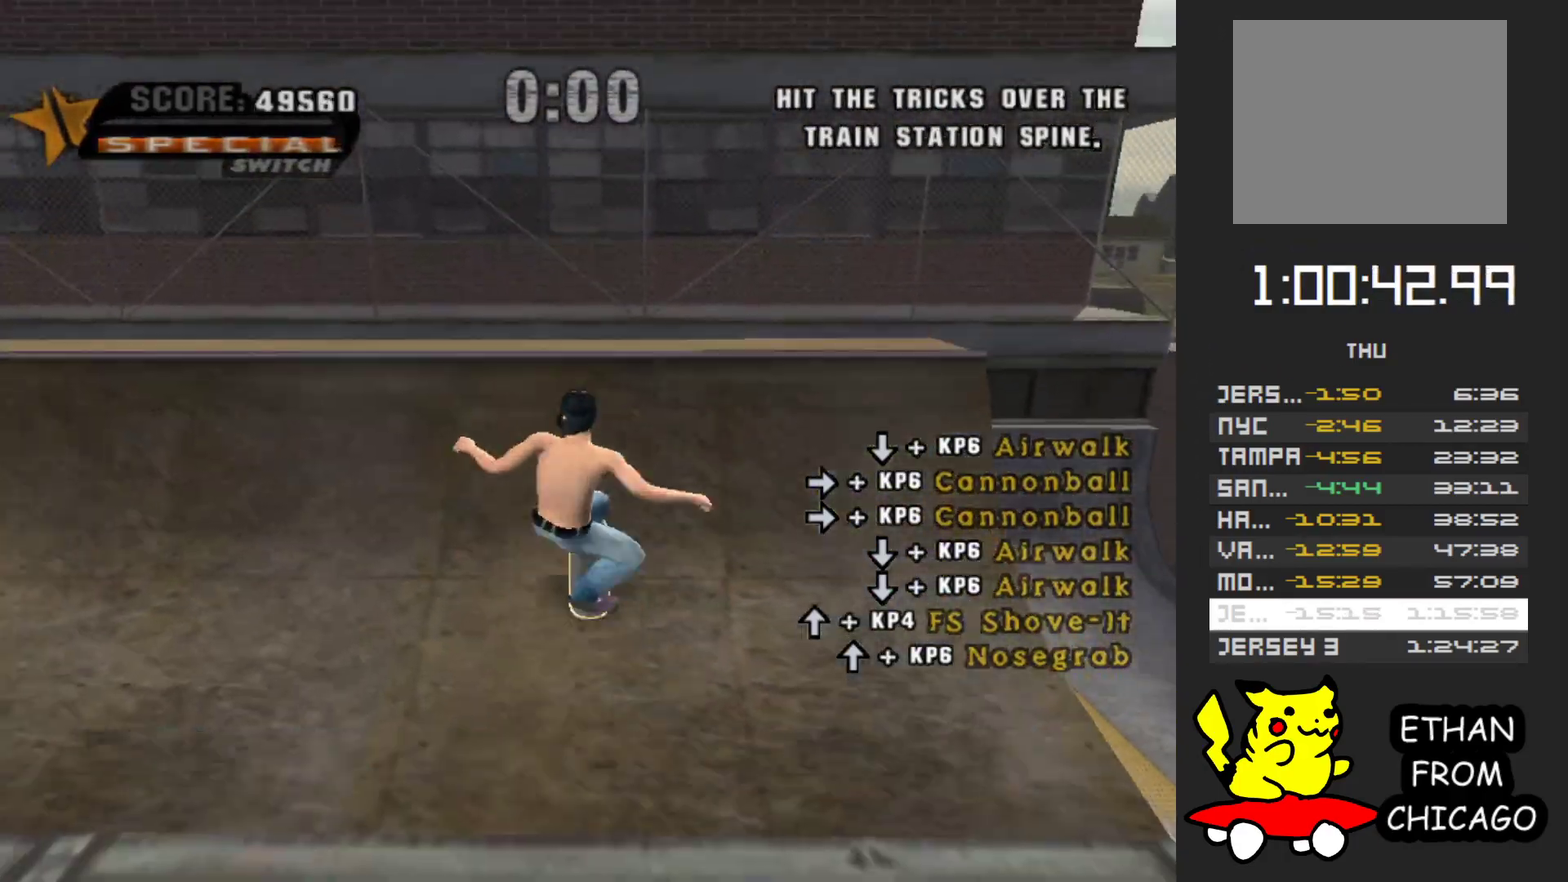
{"buttons": [], "left_stick": "center", "right_stick": "center", "events": [[100, "left_stick", "down"], [183, "left_stick", "center"], [333, "A", "up"]]}
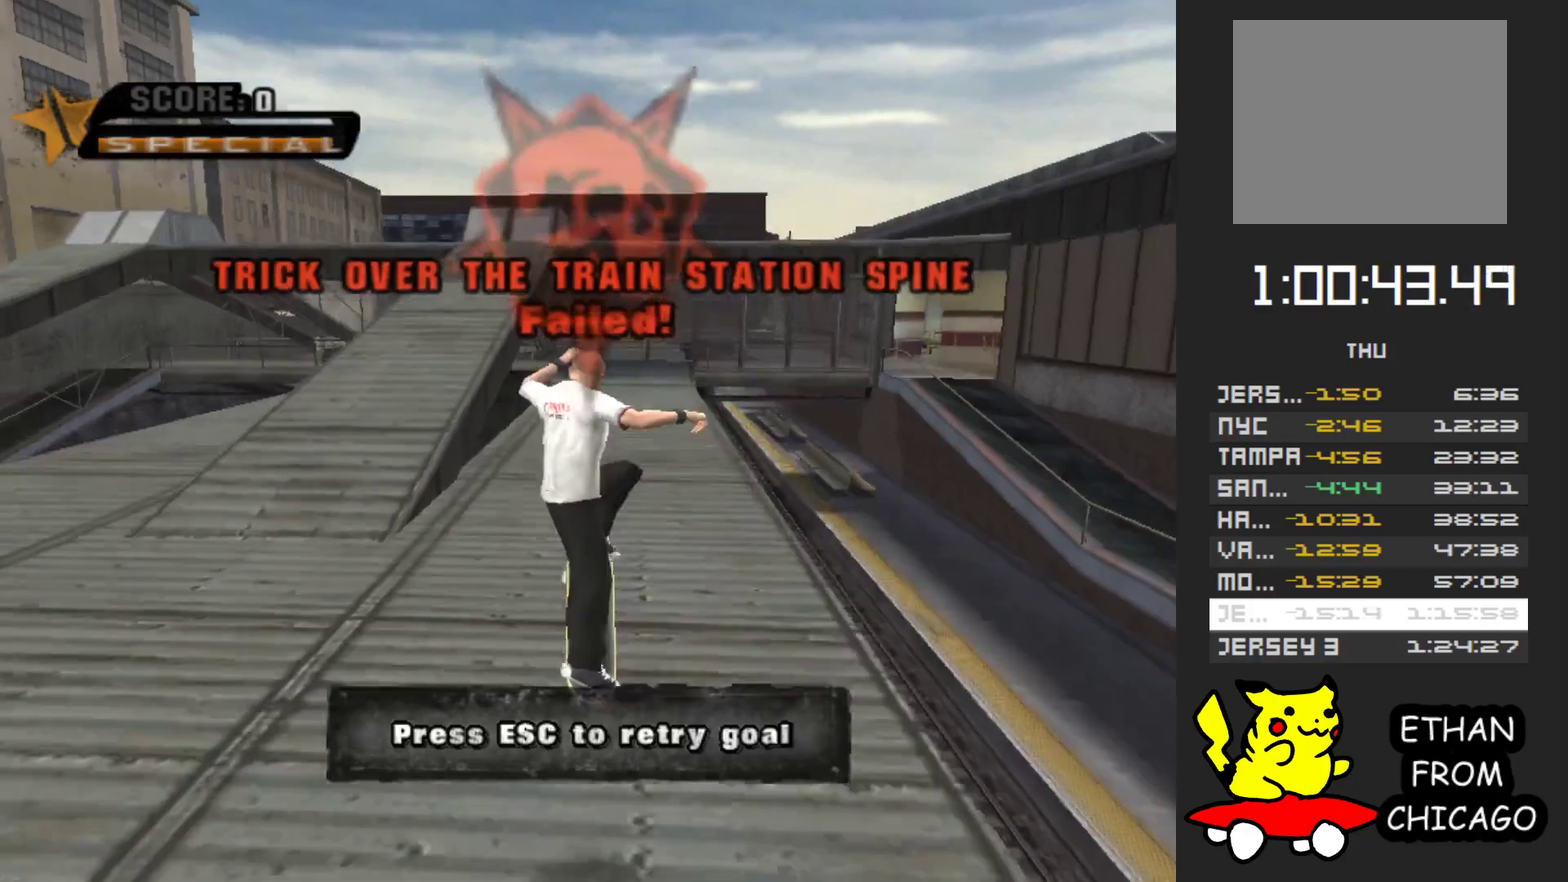
{"buttons": [], "left_stick": "down", "right_stick": "center", "events": [[367, "left_stick", "down"]]}
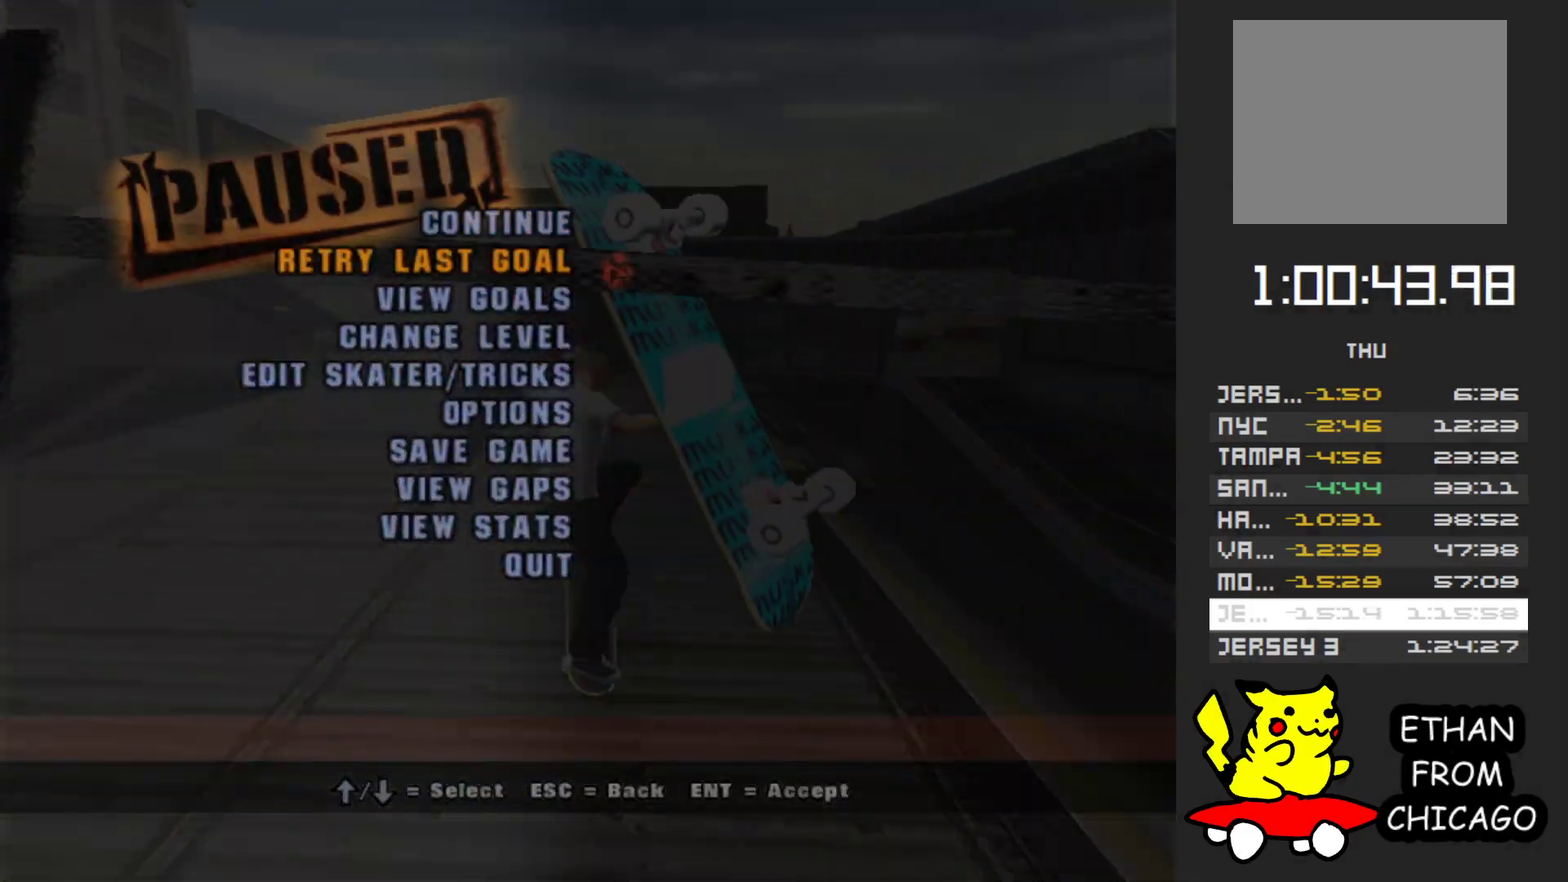
{"buttons": [], "left_stick": "center", "right_stick": "center", "events": [[33, "left_stick", "center"], [150, "A", "down"], [300, "A", "up"]]}
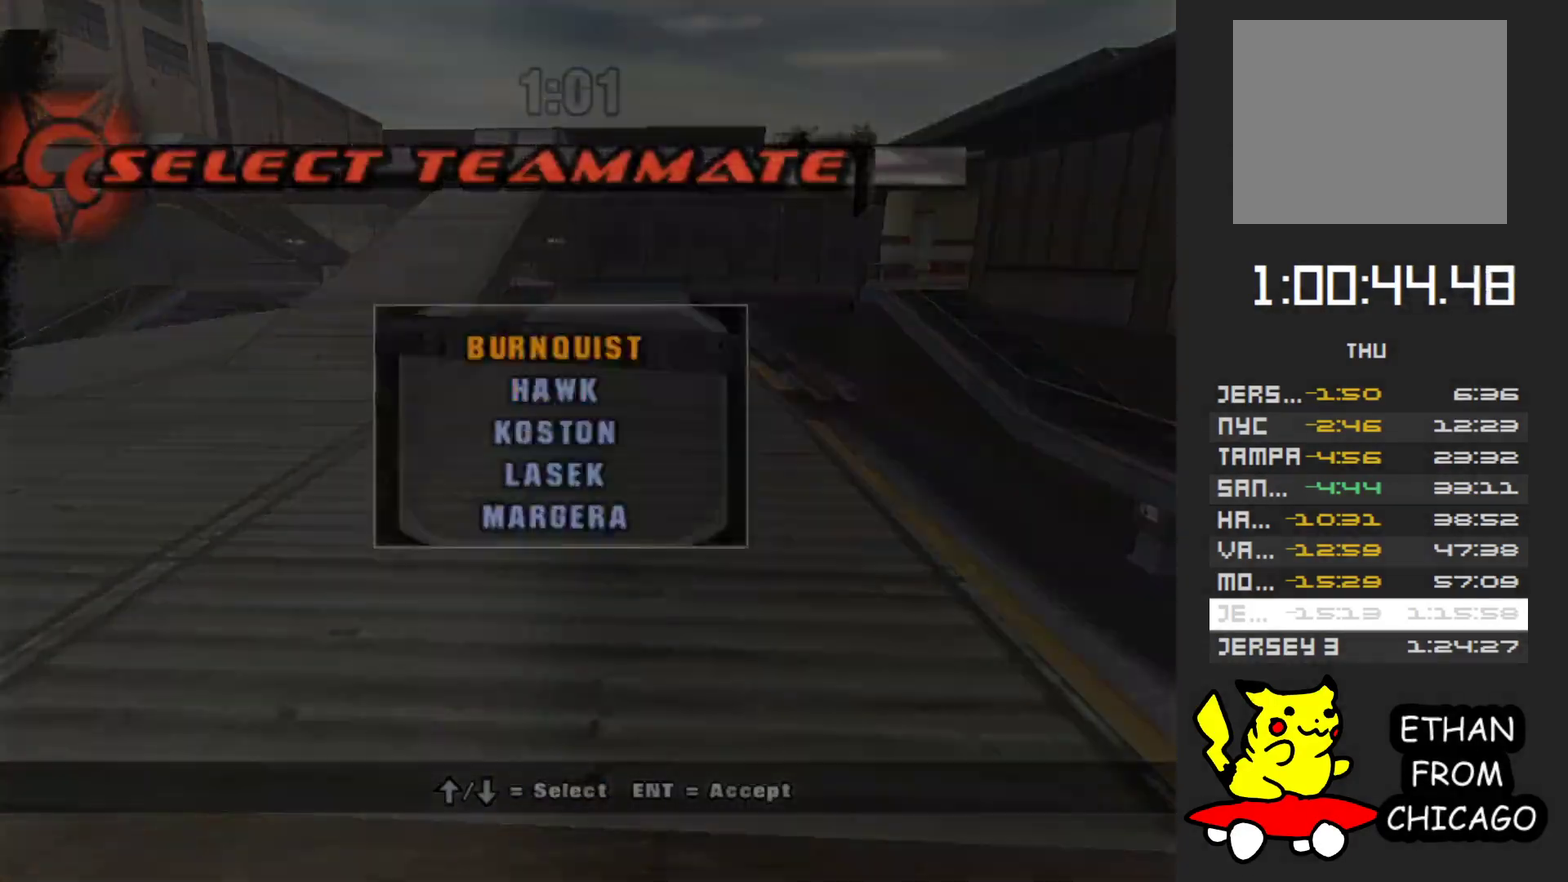
{"buttons": [], "left_stick": "center", "right_stick": "center", "events": [[217, "A", "down"], [317, "A", "up"]]}
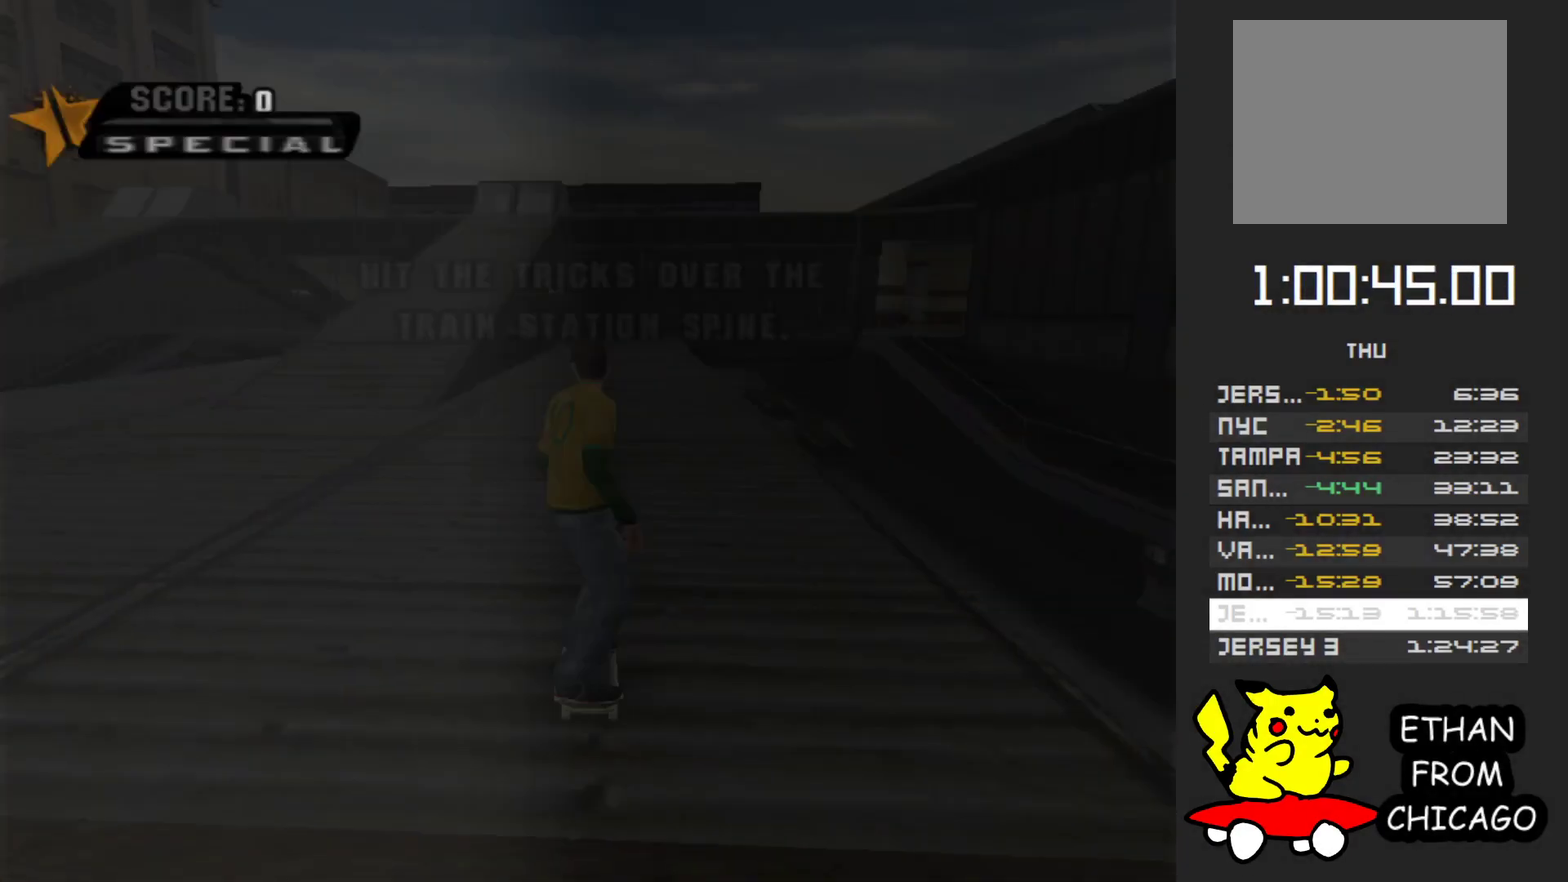
{"buttons": ["A"], "left_stick": "center", "right_stick": "center", "events": [[367, "A", "down"]]}
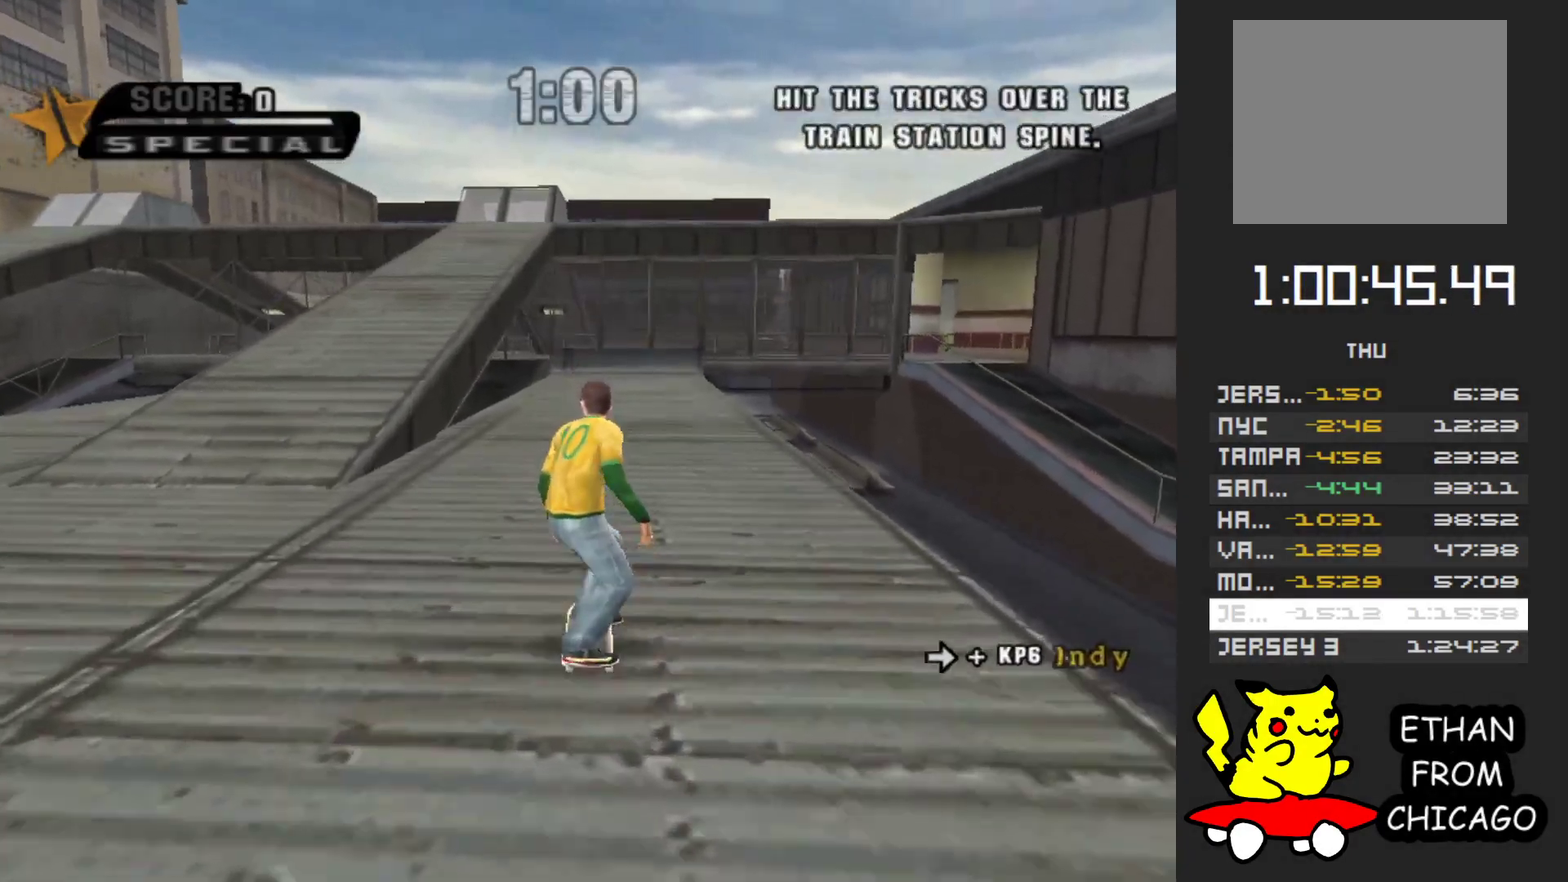
{"buttons": ["A"], "left_stick": "center", "right_stick": "center", "events": [[217, "left_stick", "right"], [317, "left_stick", "center"]]}
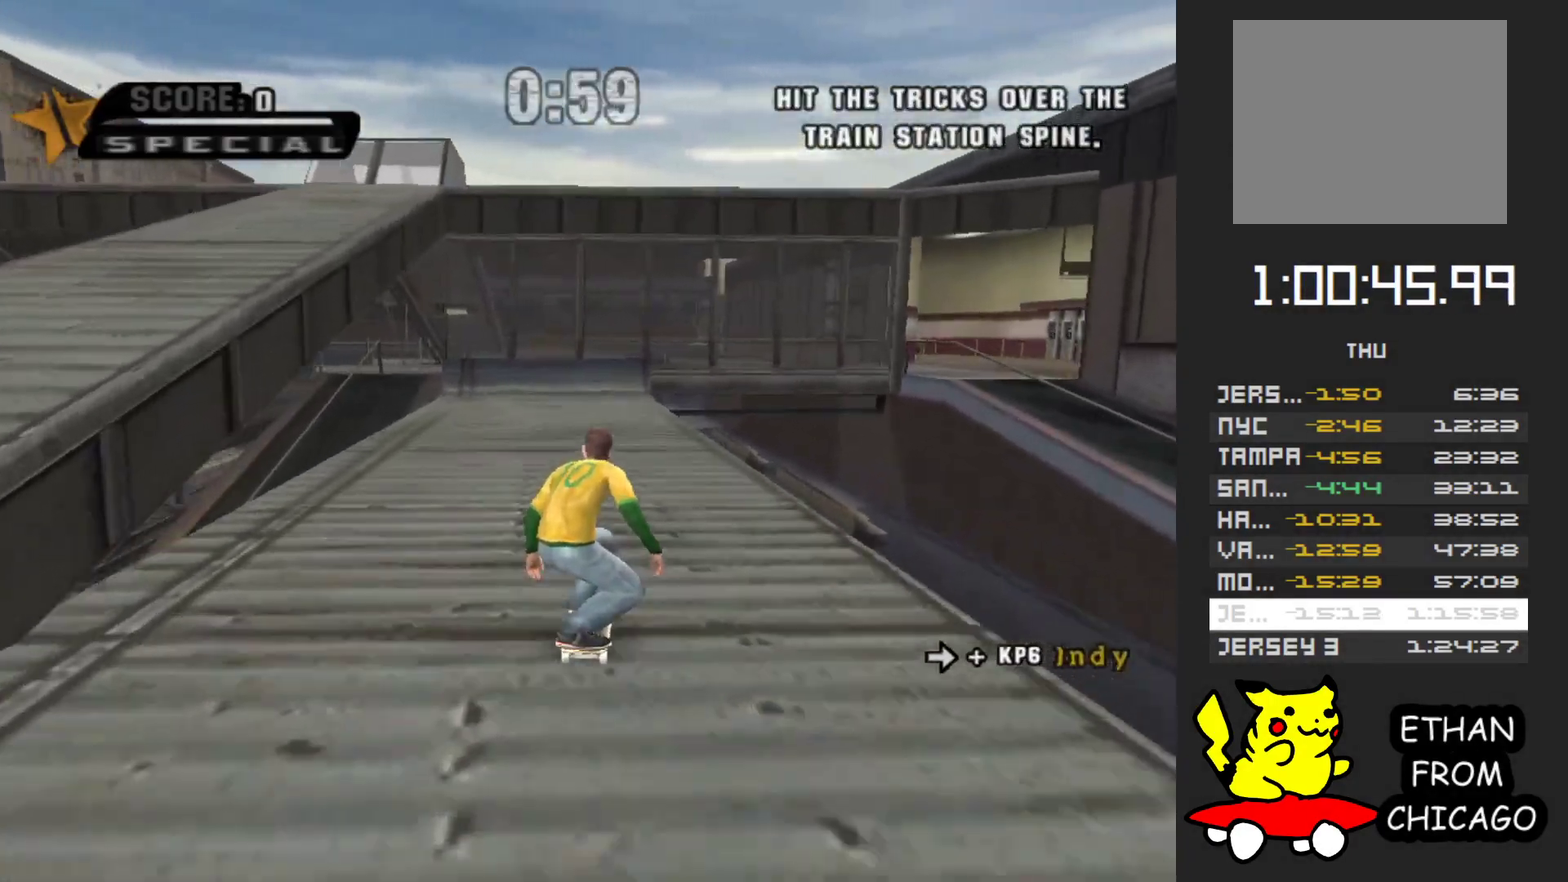
{"buttons": ["A"], "left_stick": "center", "right_stick": "center", "events": [[150, "left_stick", "up-left"], [217, "left_stick", "center"]]}
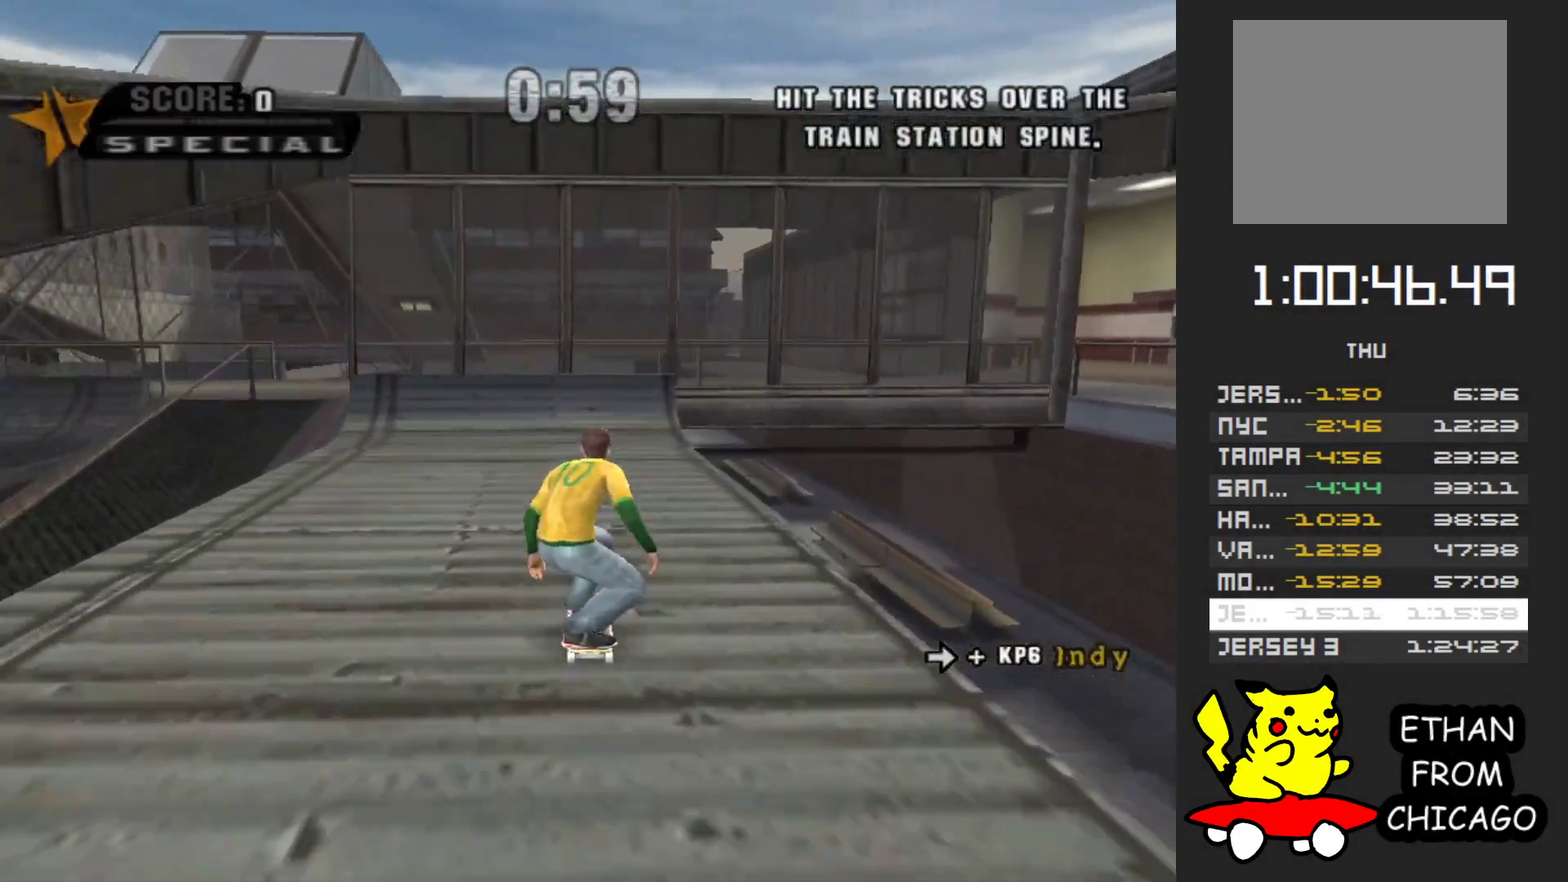
{"buttons": ["A"], "left_stick": "center", "right_stick": "center", "events": []}
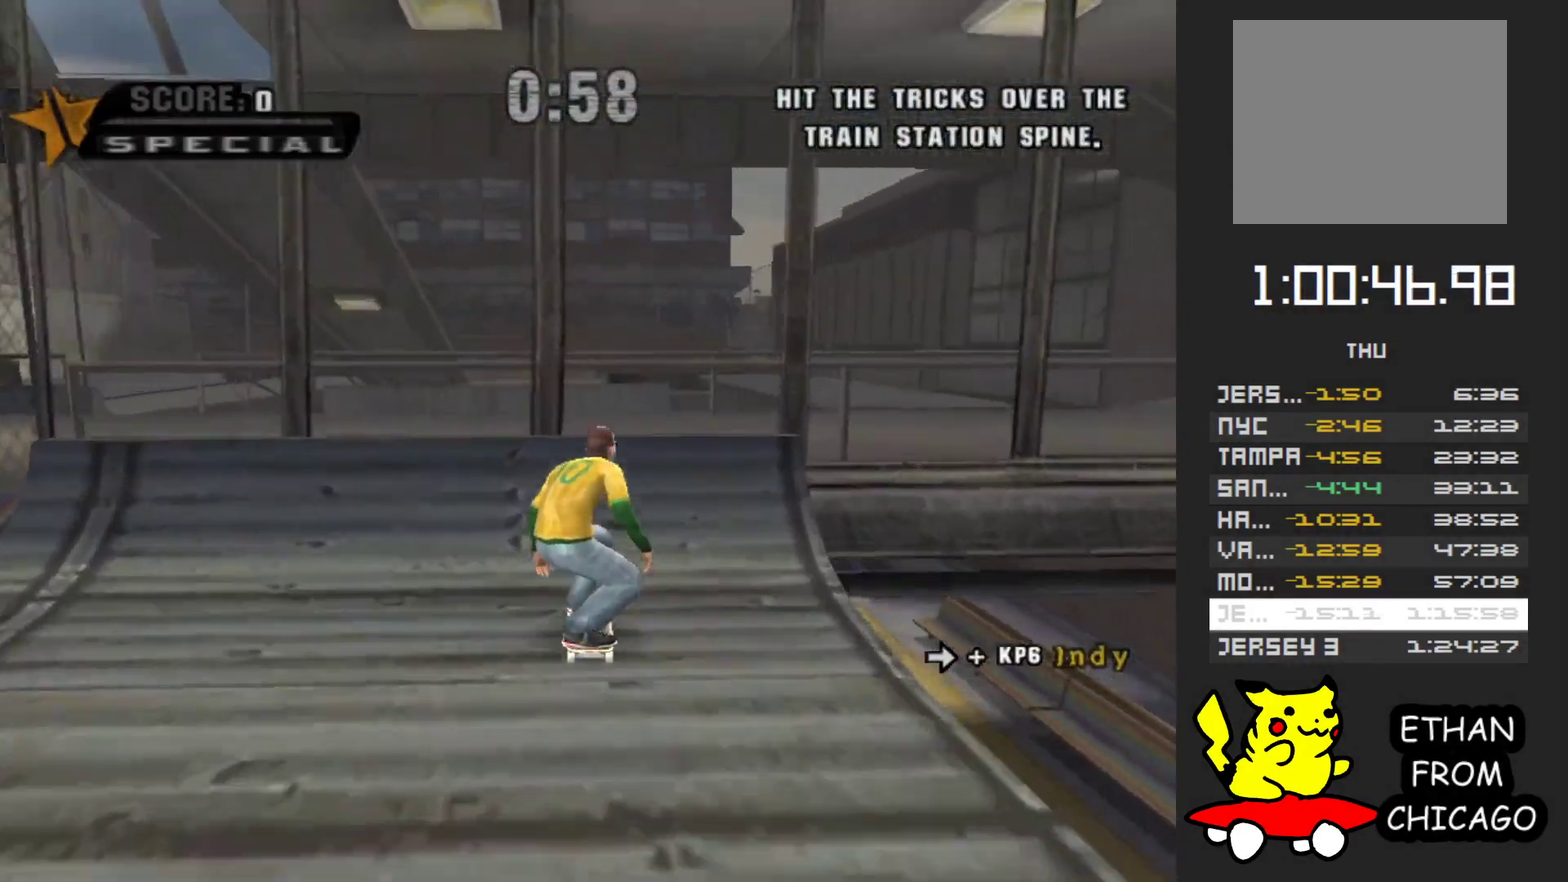
{"buttons": [], "left_stick": "center", "right_stick": "center", "events": [[267, "A", "up"]]}
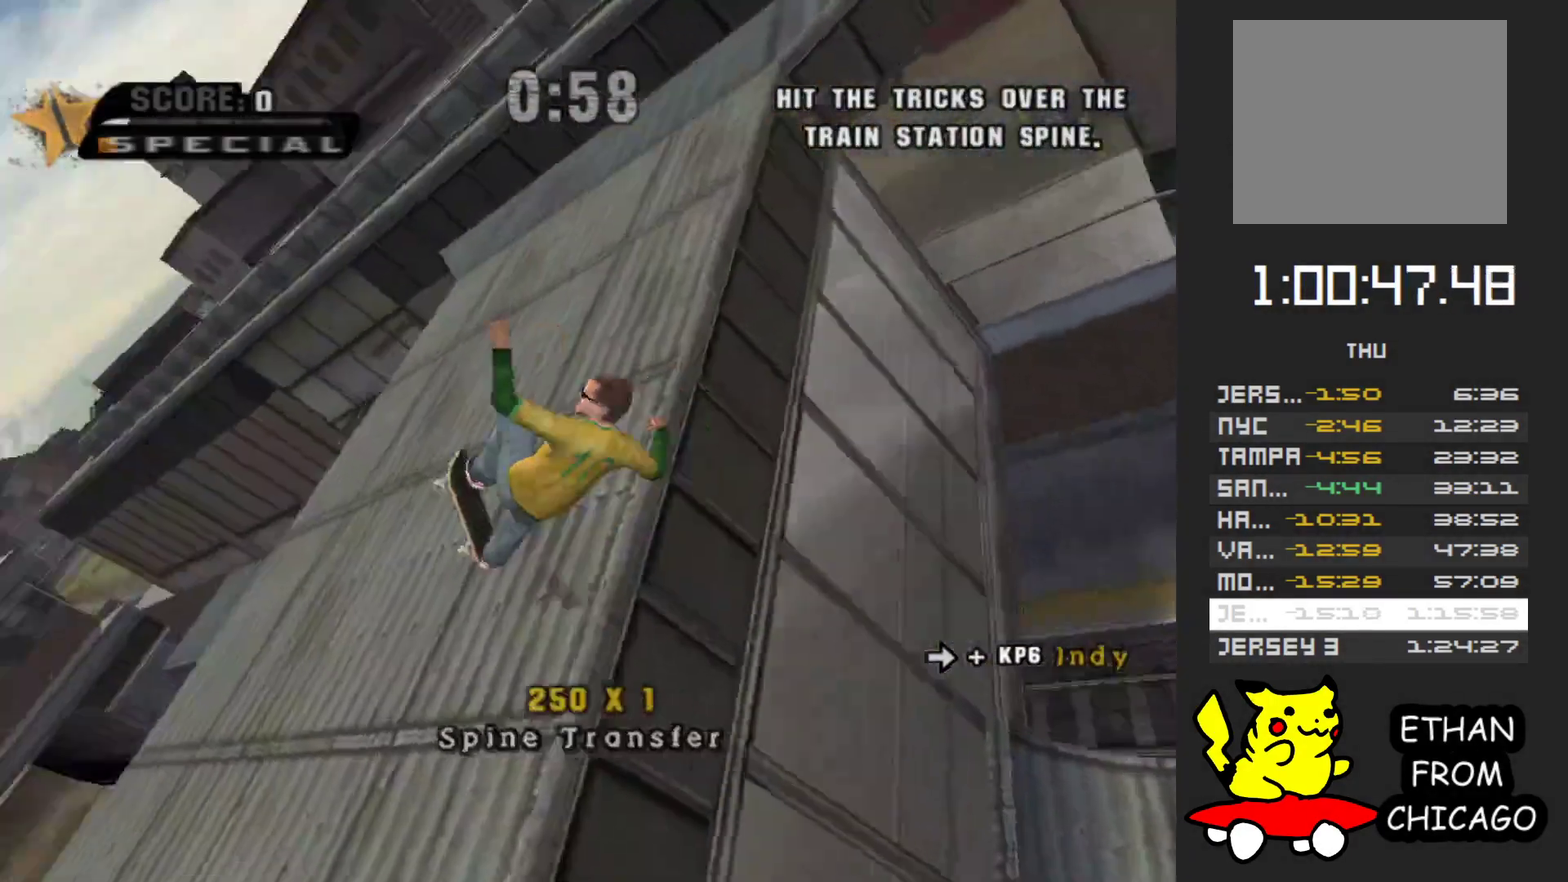
{"buttons": [], "left_stick": "center", "right_stick": "center", "events": [[200, "B", "down"], [267, "B", "up"]]}
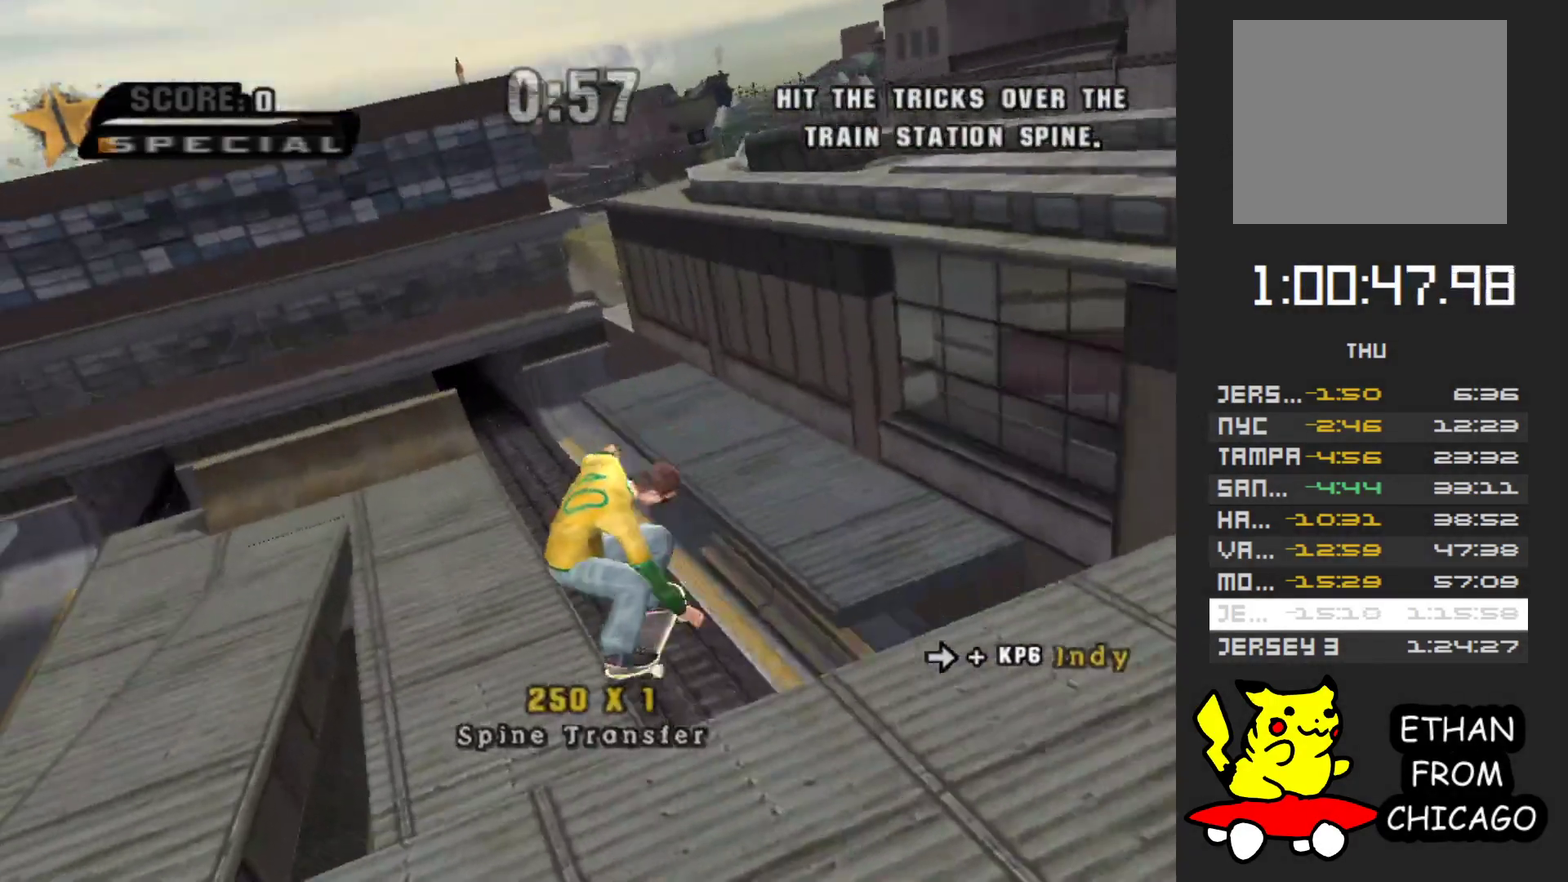
{"buttons": ["A"], "left_stick": "left", "right_stick": "center", "events": [[283, "A", "down"], [333, "left_stick", "left"]]}
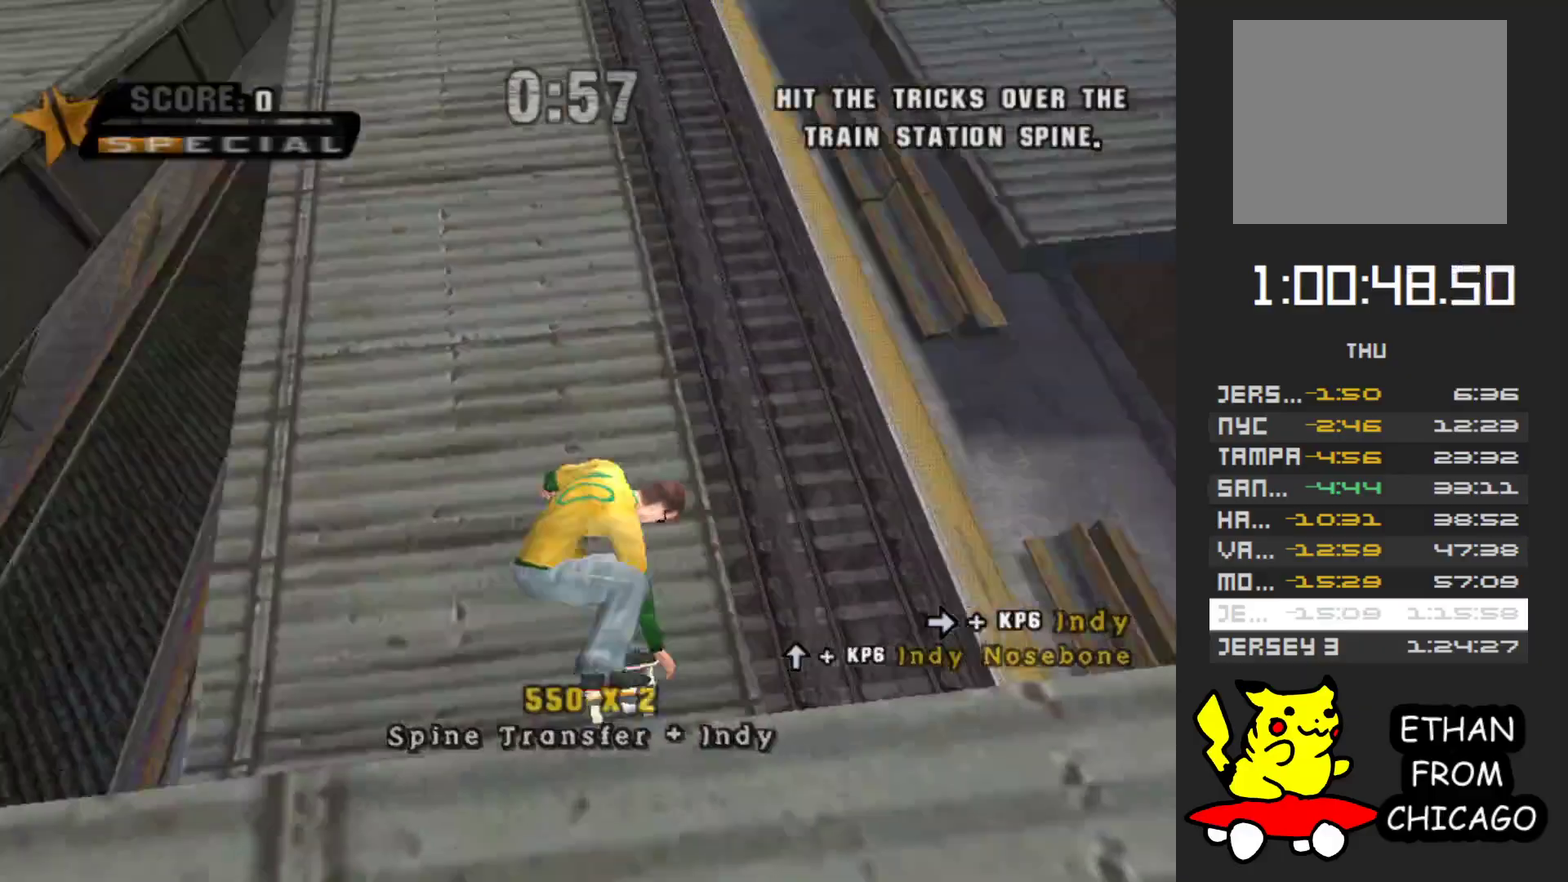
{"buttons": [], "left_stick": "left", "right_stick": "center", "events": [[67, "left_stick", "center"], [400, "left_stick", "left"], [500, "A", "up"]]}
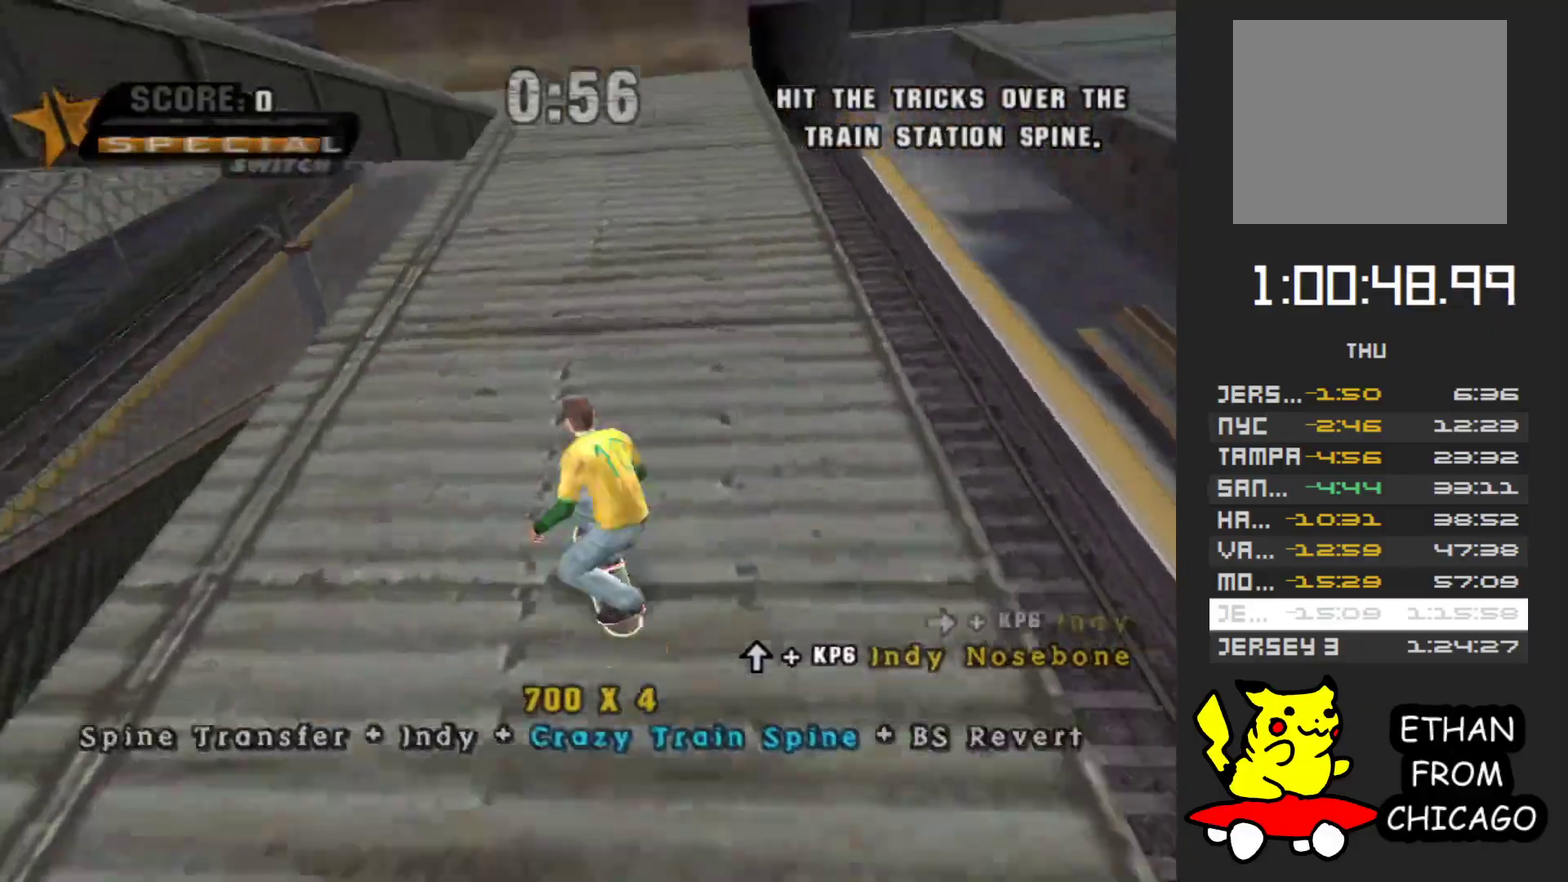
{"buttons": ["A"], "left_stick": "right", "right_stick": "center", "events": [[50, "left_stick", "center"], [283, "left_stick", "up"], [333, "left_stick", "up-right"], [400, "left_stick", "right"], [417, "A", "down"]]}
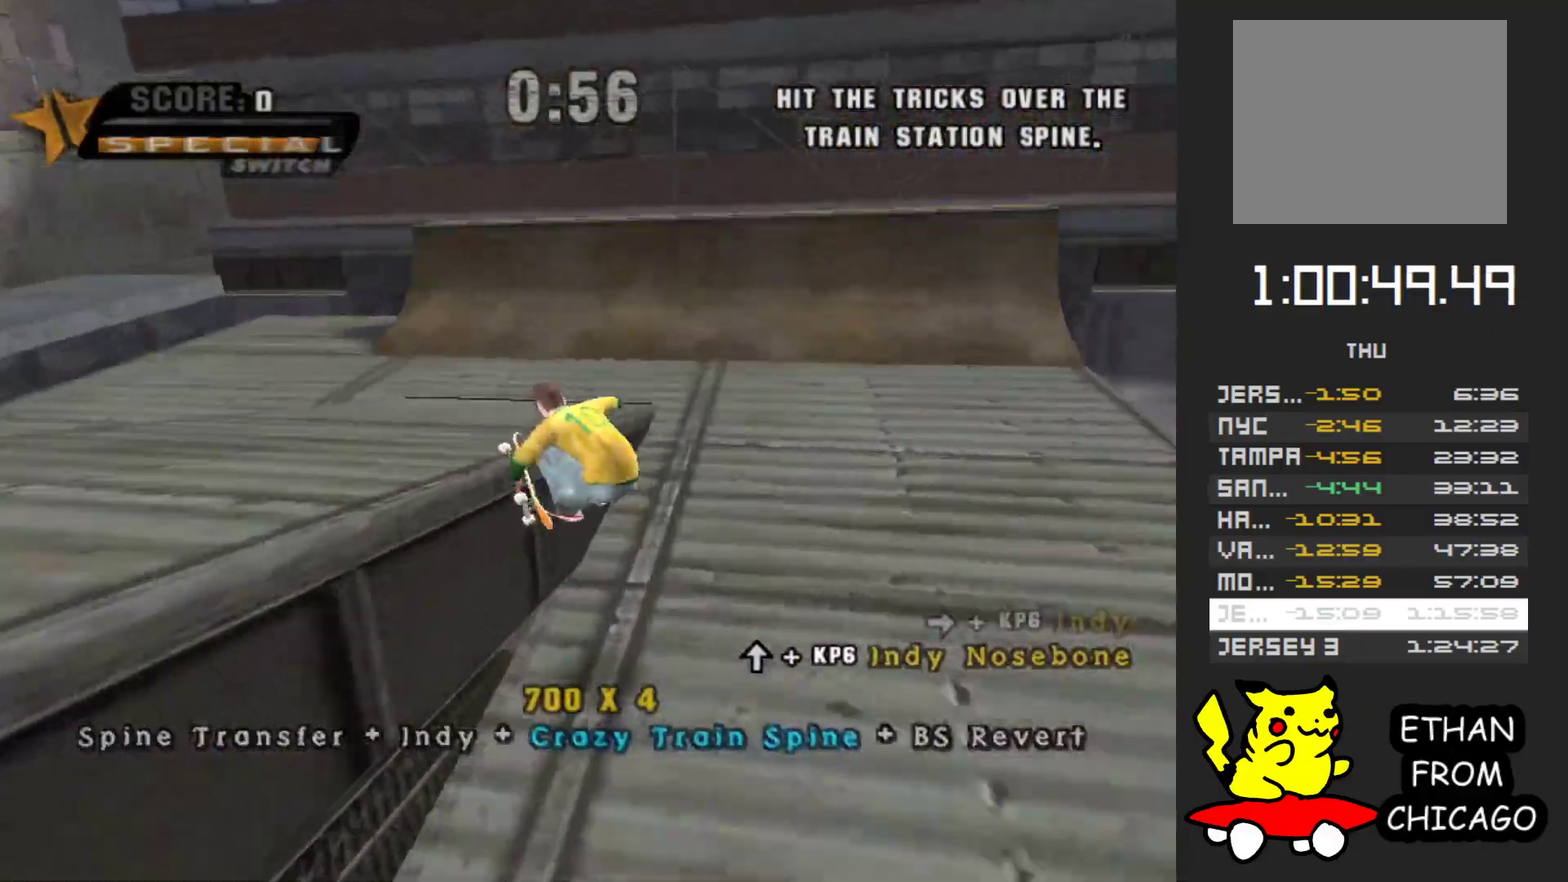
{"buttons": ["A"], "left_stick": "up", "right_stick": "center", "events": [[133, "left_stick", "up-right"], [200, "left_stick", "up"]]}